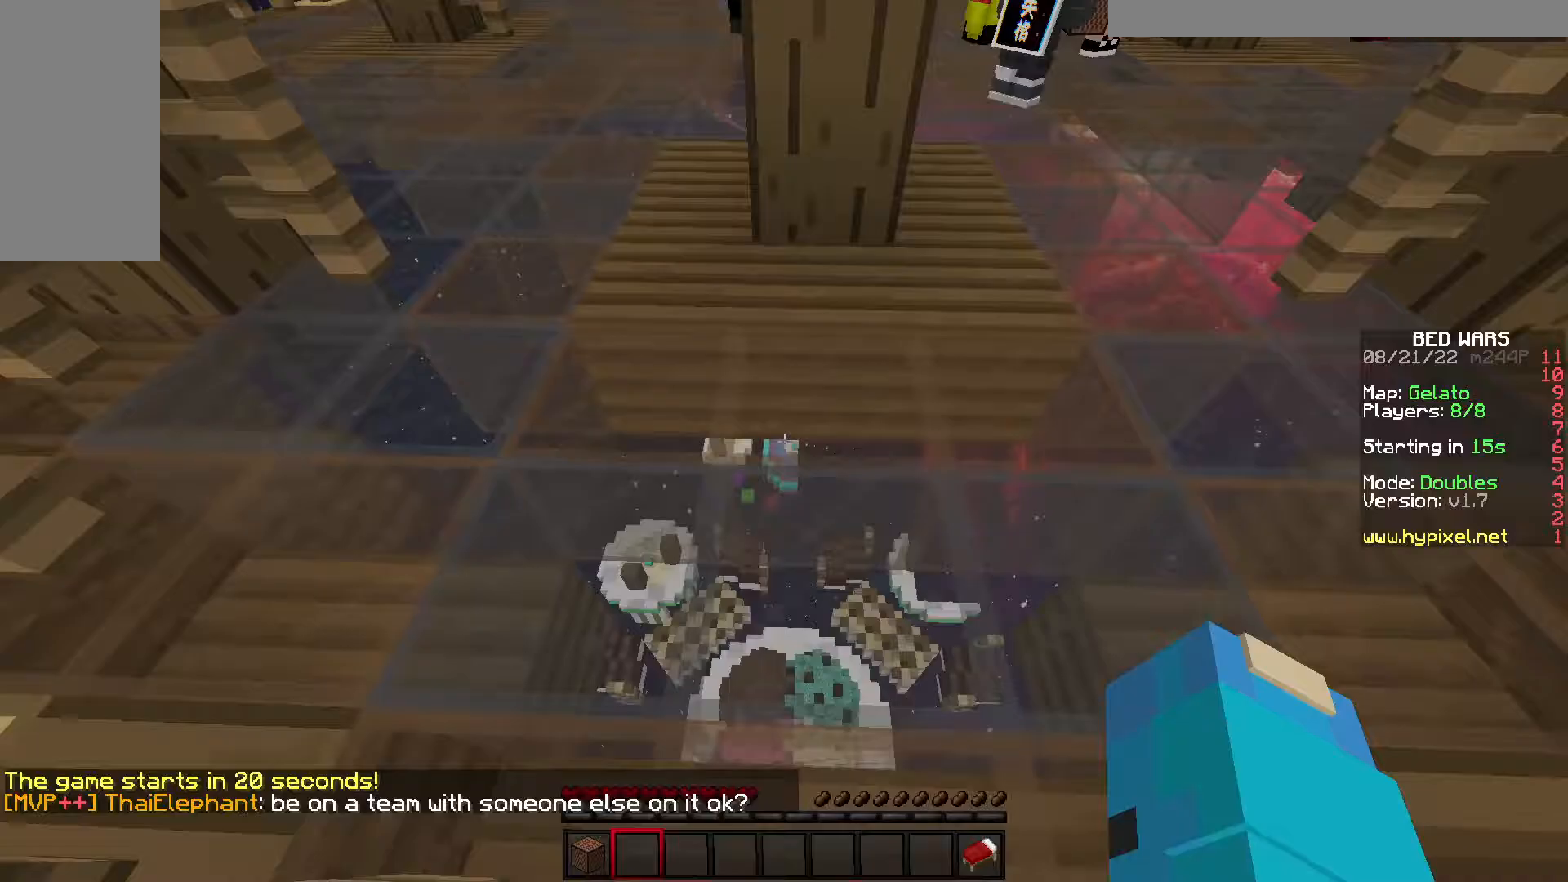
Gameplay with keyboard; each line is a JSON object with the keys held at the frame after it. "events" lists presses ("down") and releases ("up") of "a", "d", "s", "space" and "w" between this image and that frame as [ms after this image, input, new state], when the widget could be followed in between. No other keys are recorded. Mouse input is not recorded.
{"keys": [], "events": []}
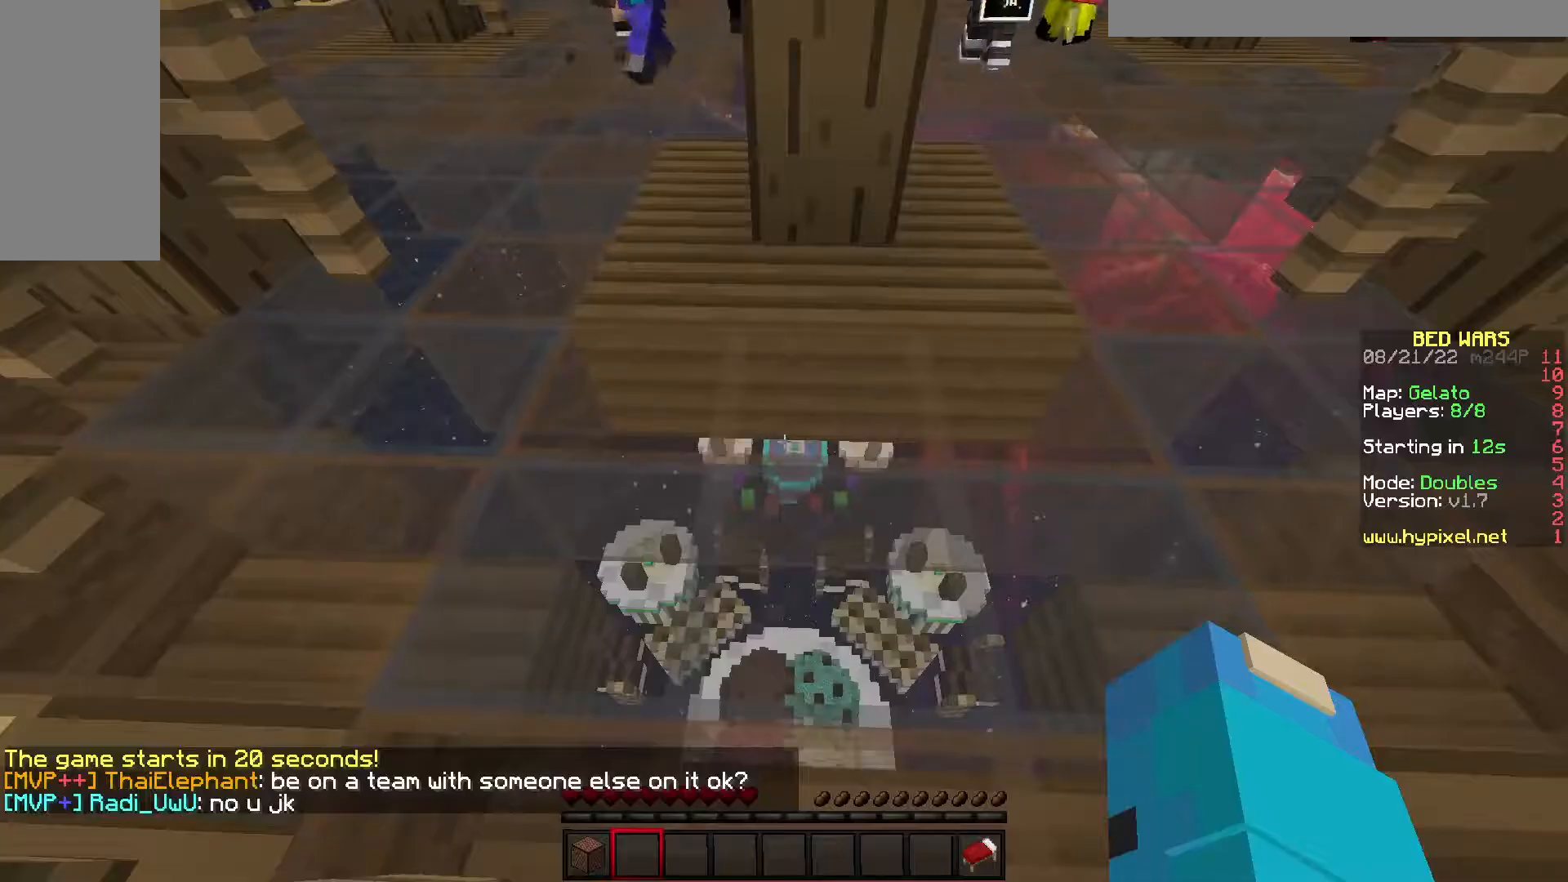
{"keys": ["s"], "events": [[400, "s", "down"]]}
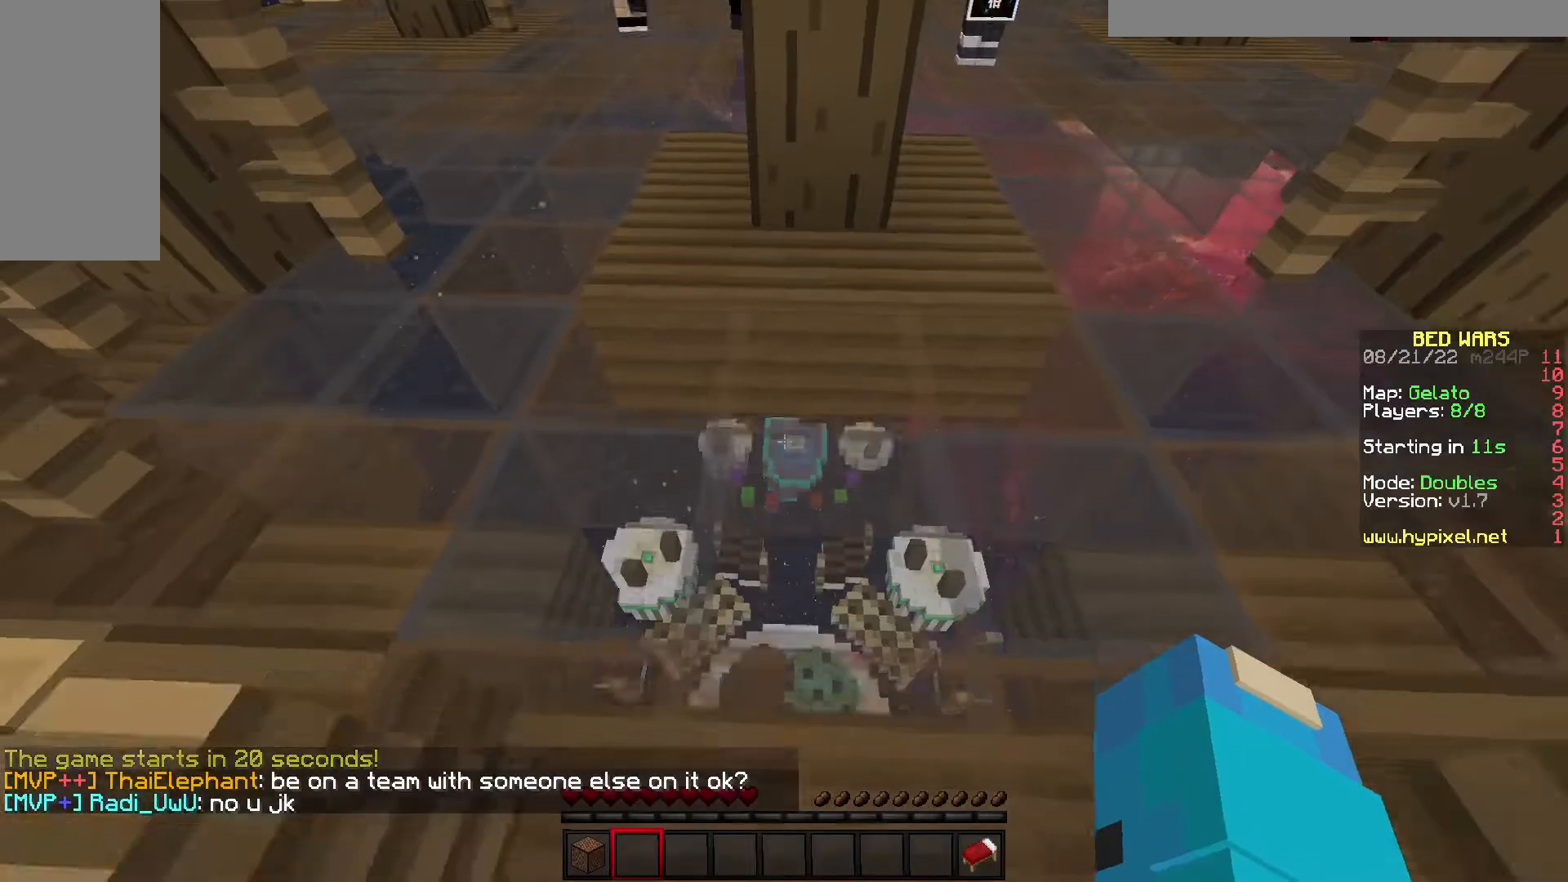
{"keys": ["s"], "events": []}
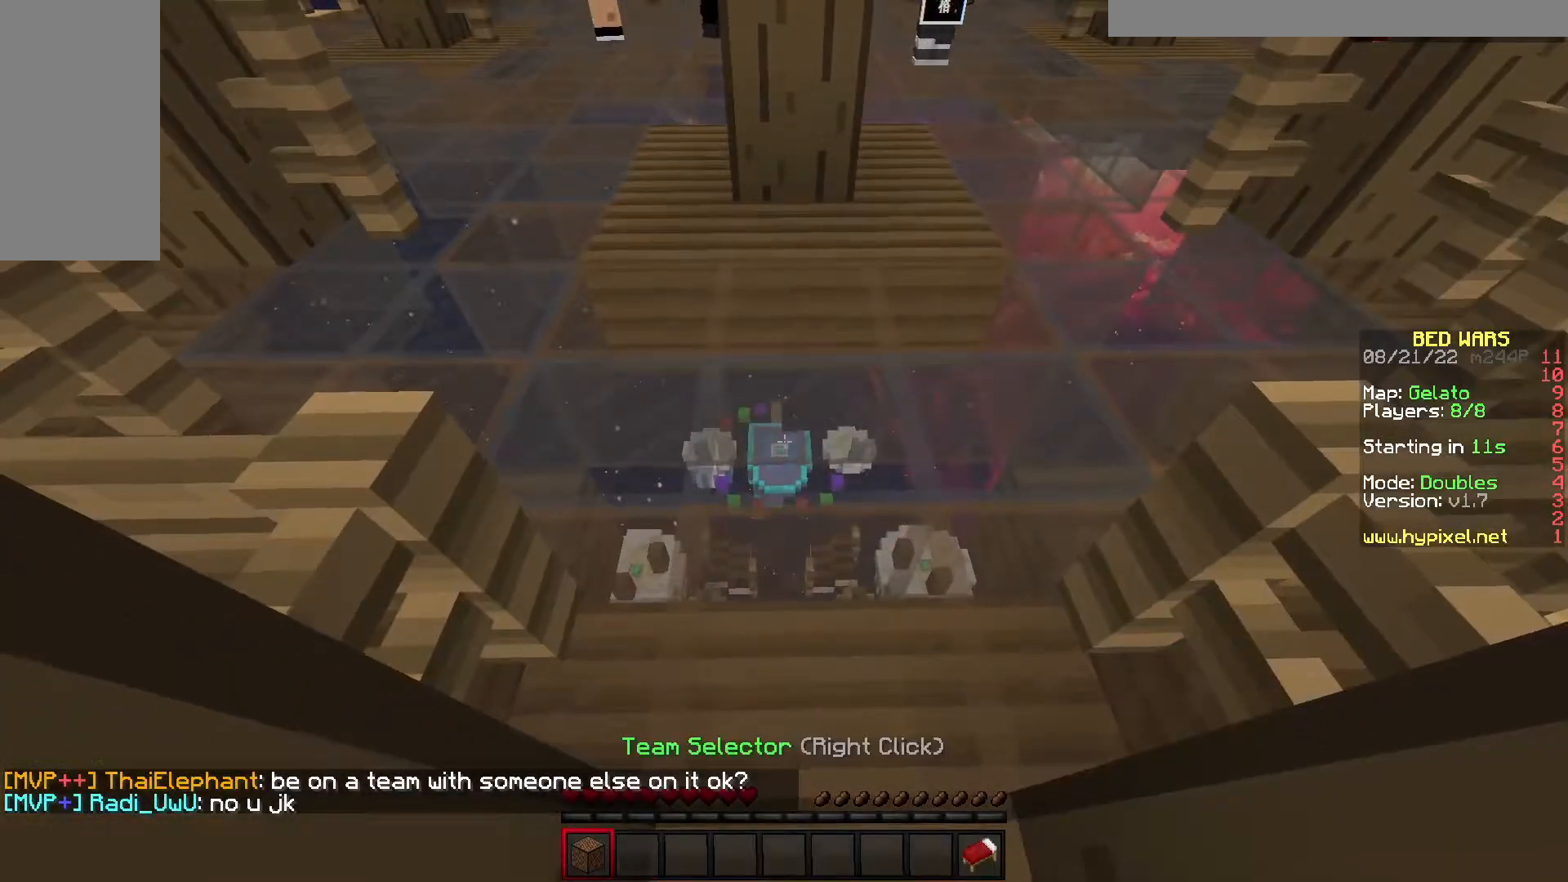
{"keys": [], "events": [[67, "s", "up"]]}
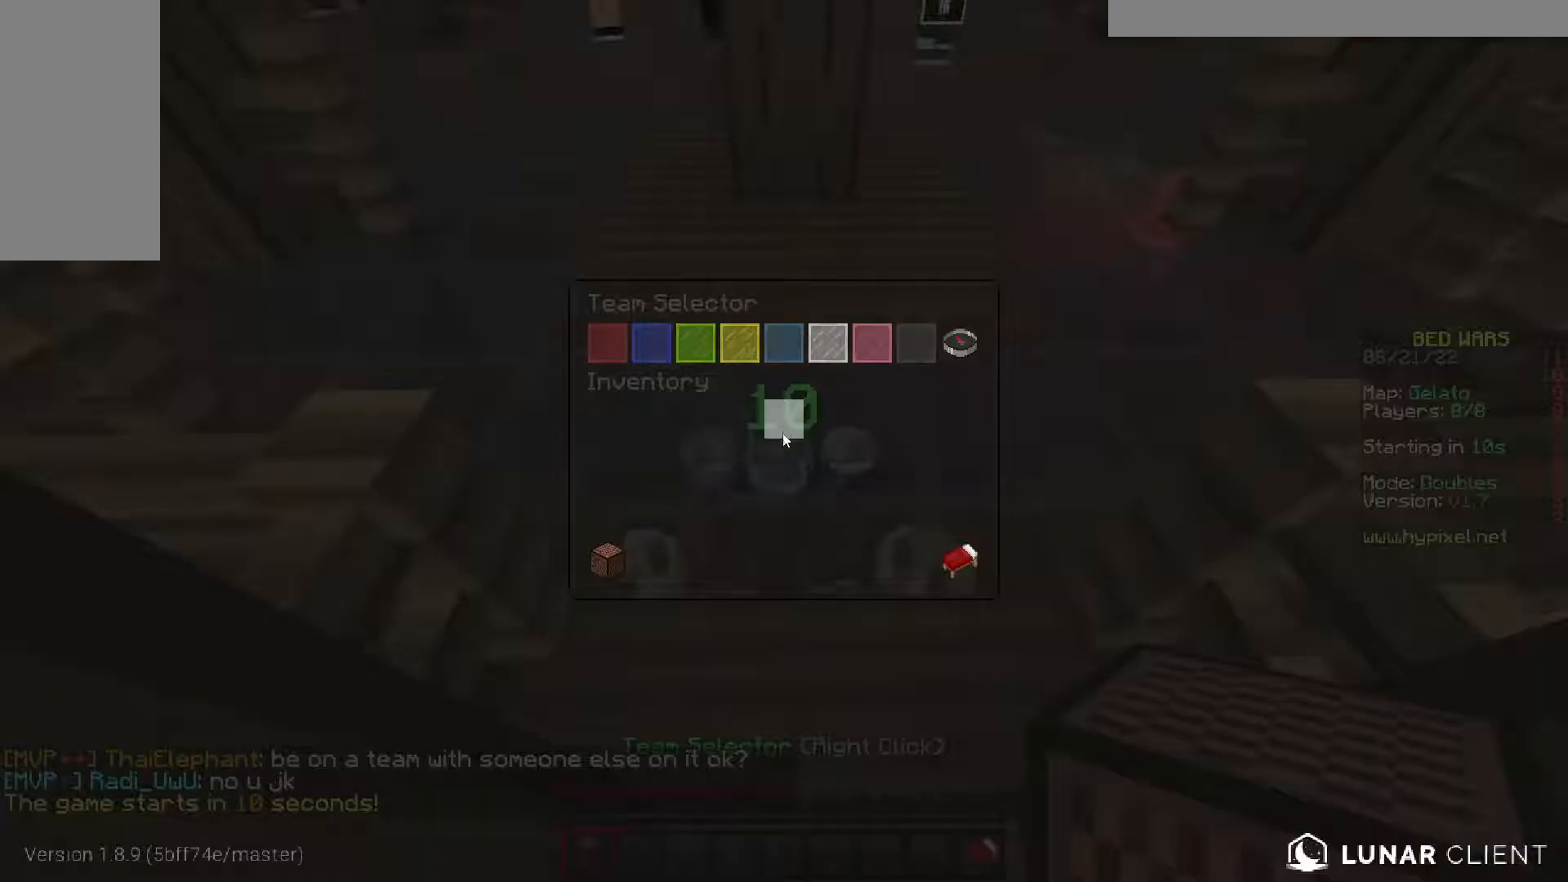
{"keys": [], "events": []}
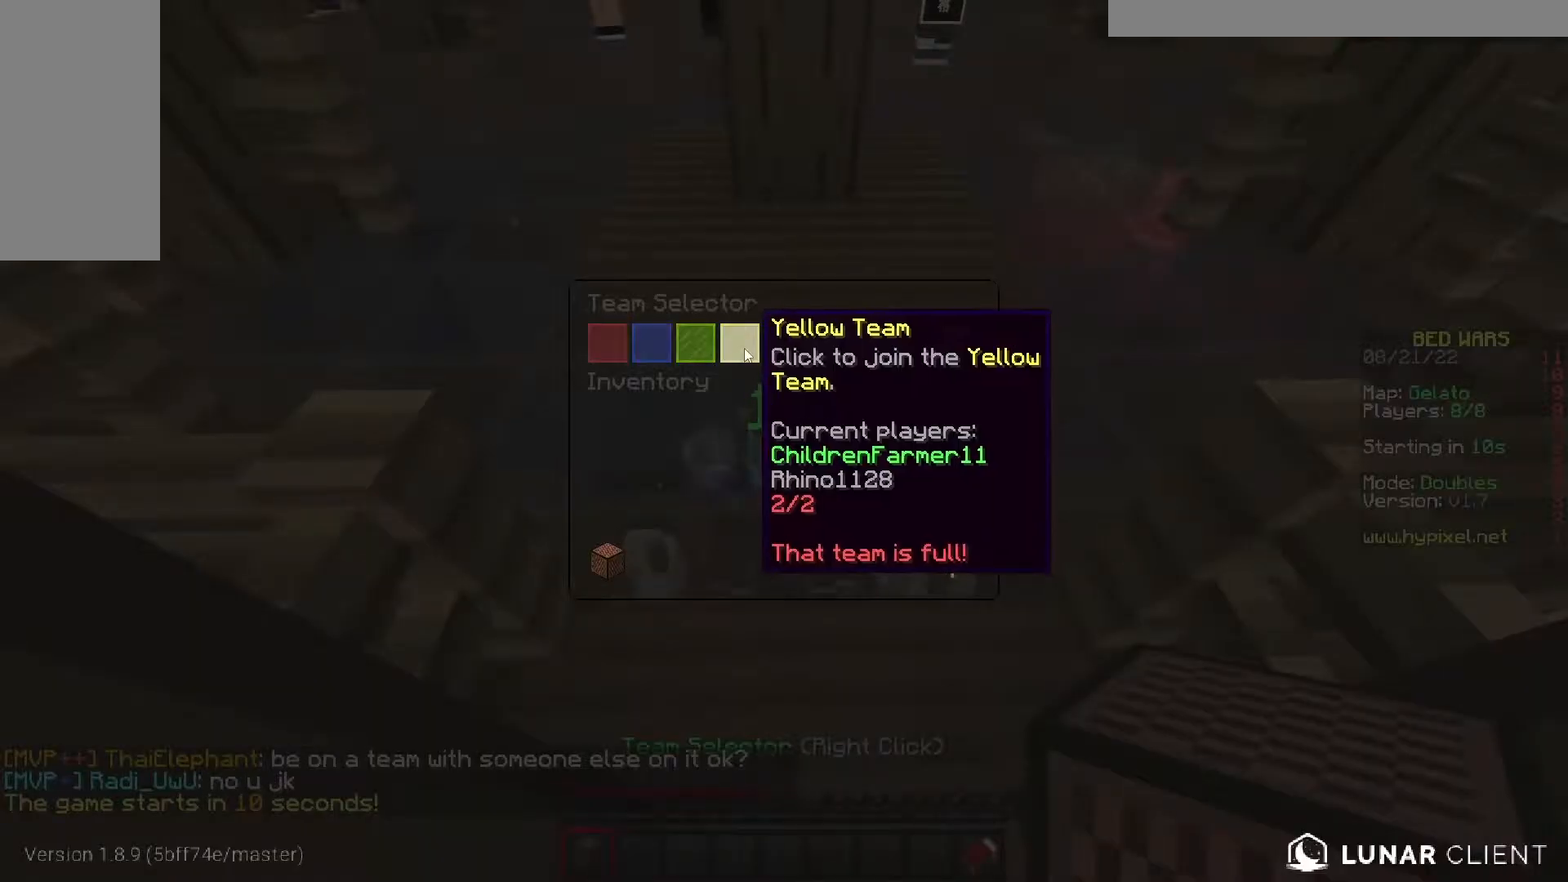
{"keys": [], "events": []}
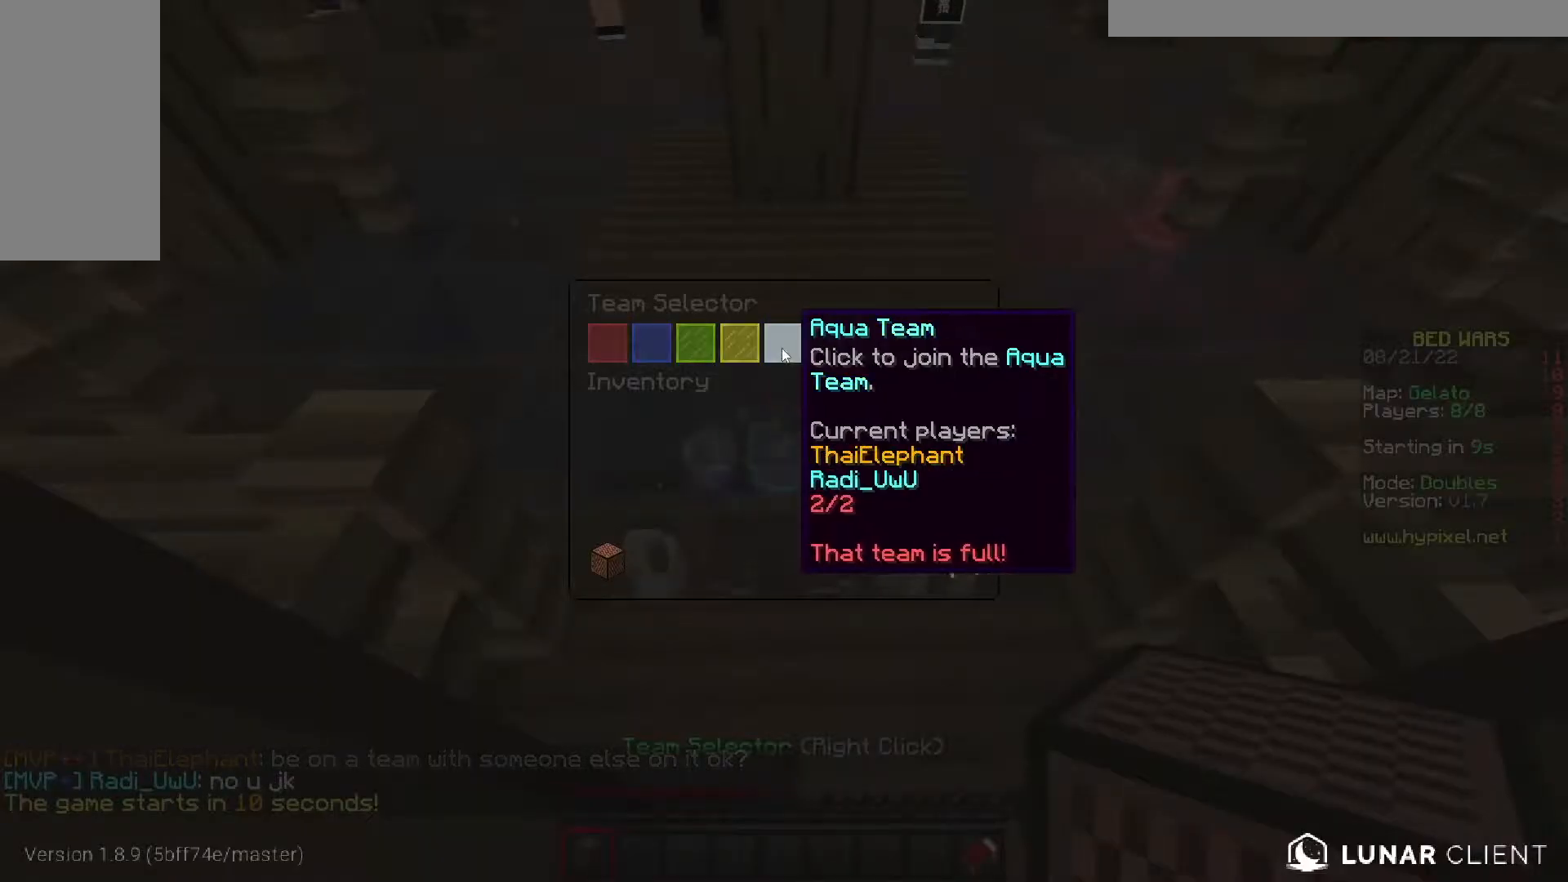
{"keys": [], "events": []}
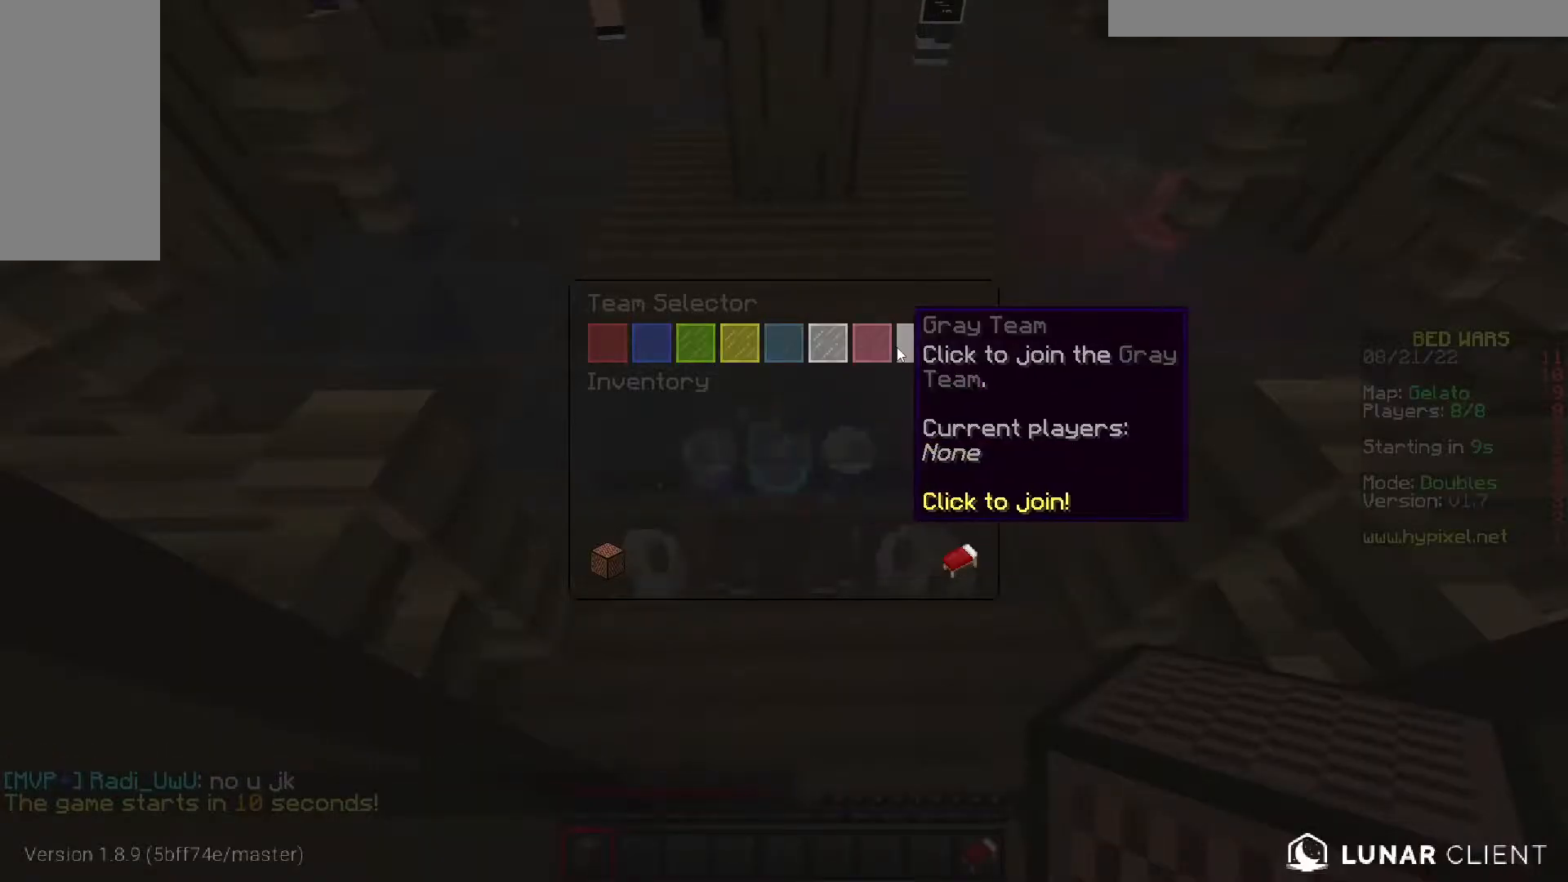
{"keys": [], "events": []}
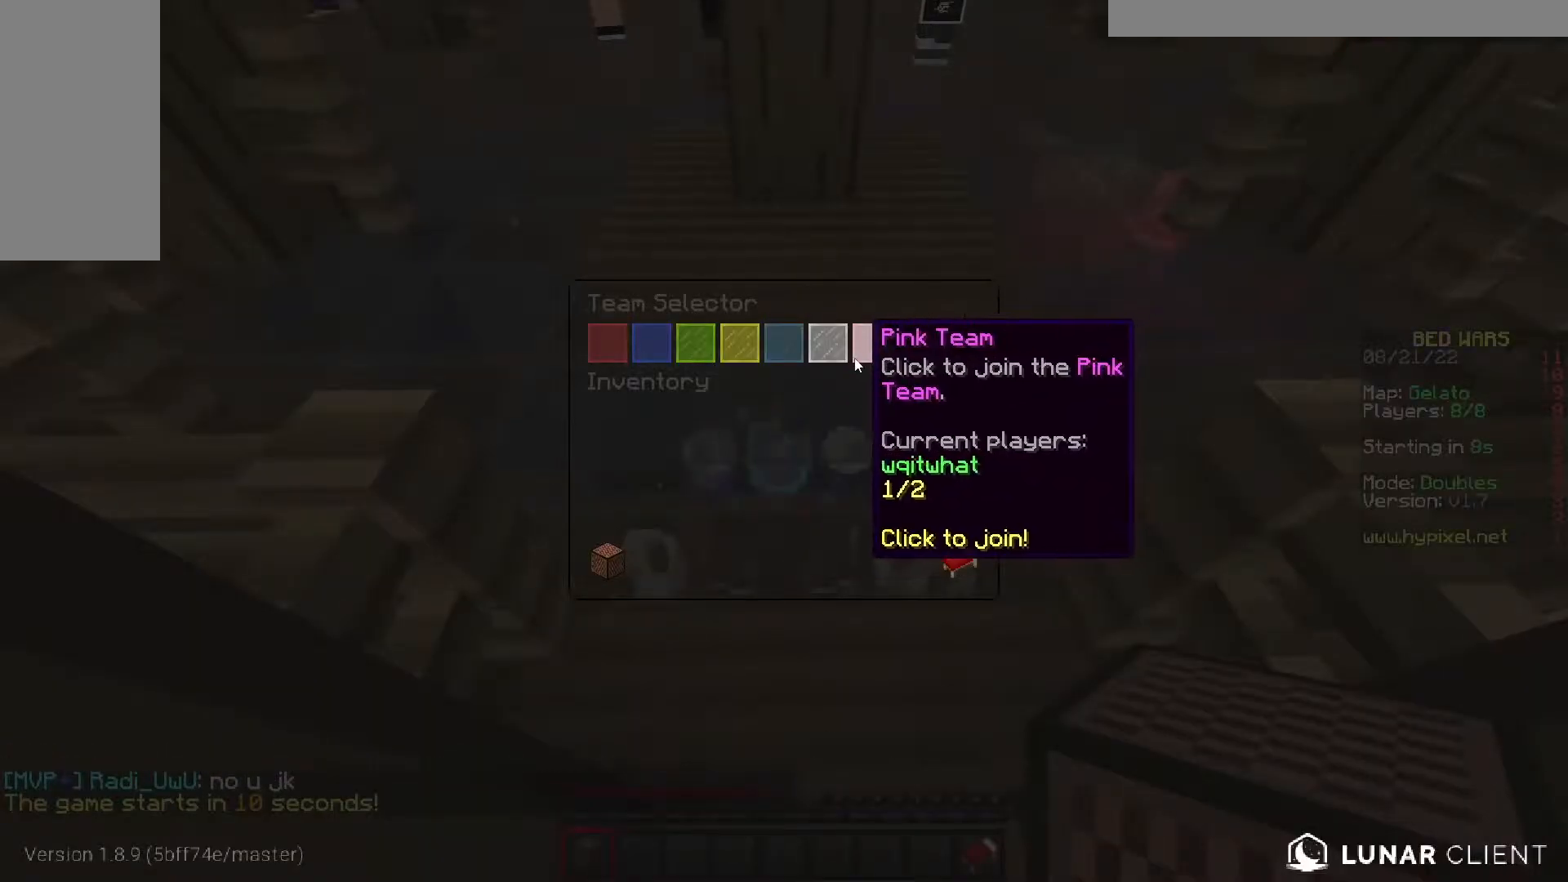
{"keys": ["w"], "events": [[483, "w", "down"]]}
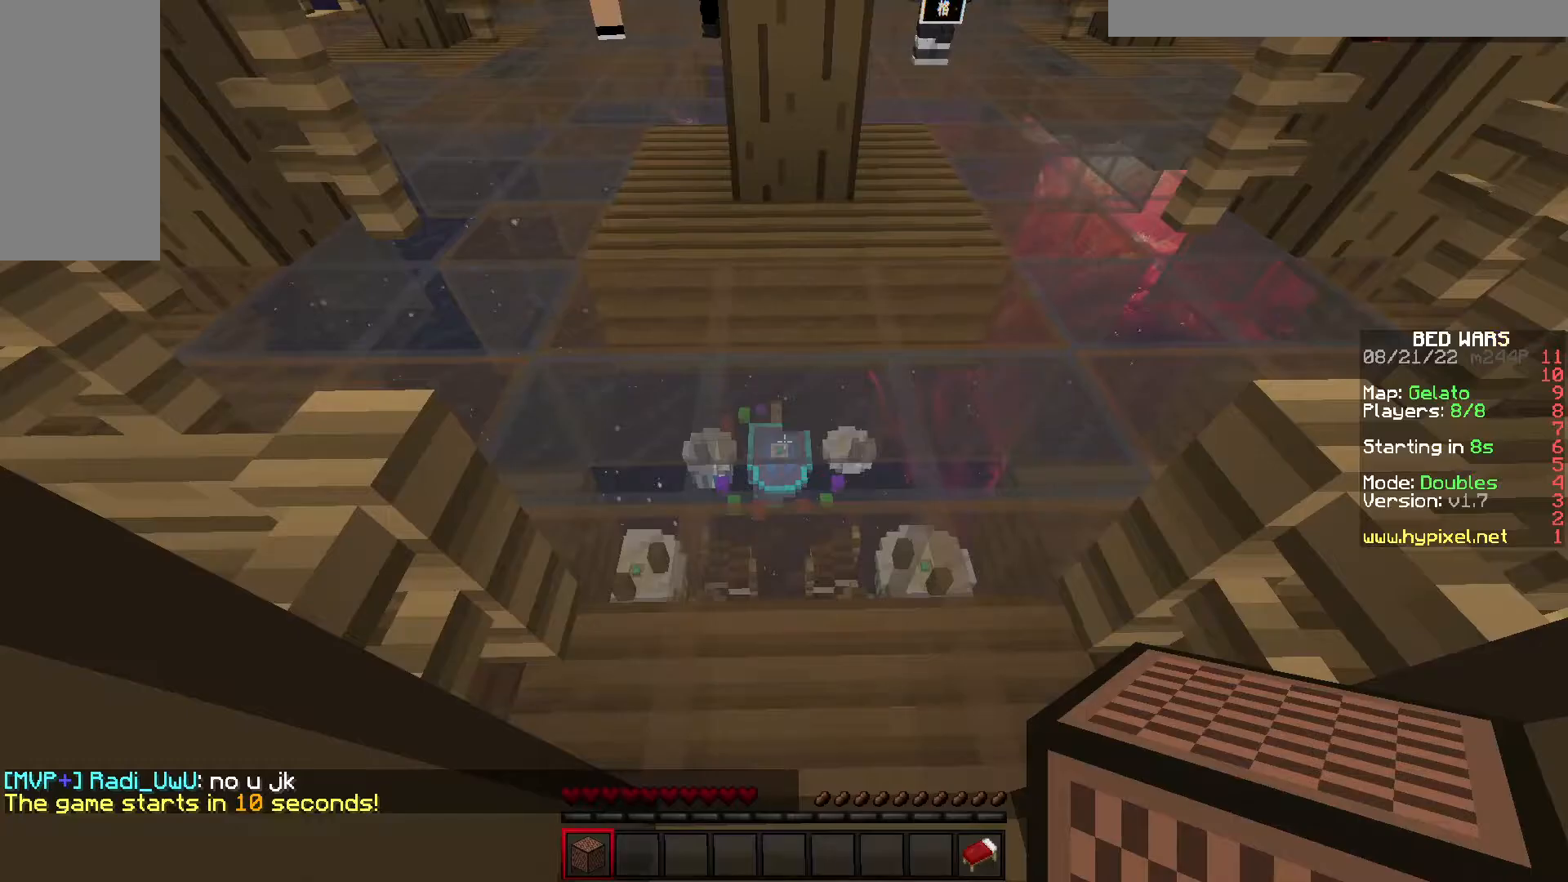
{"keys": ["w"], "events": []}
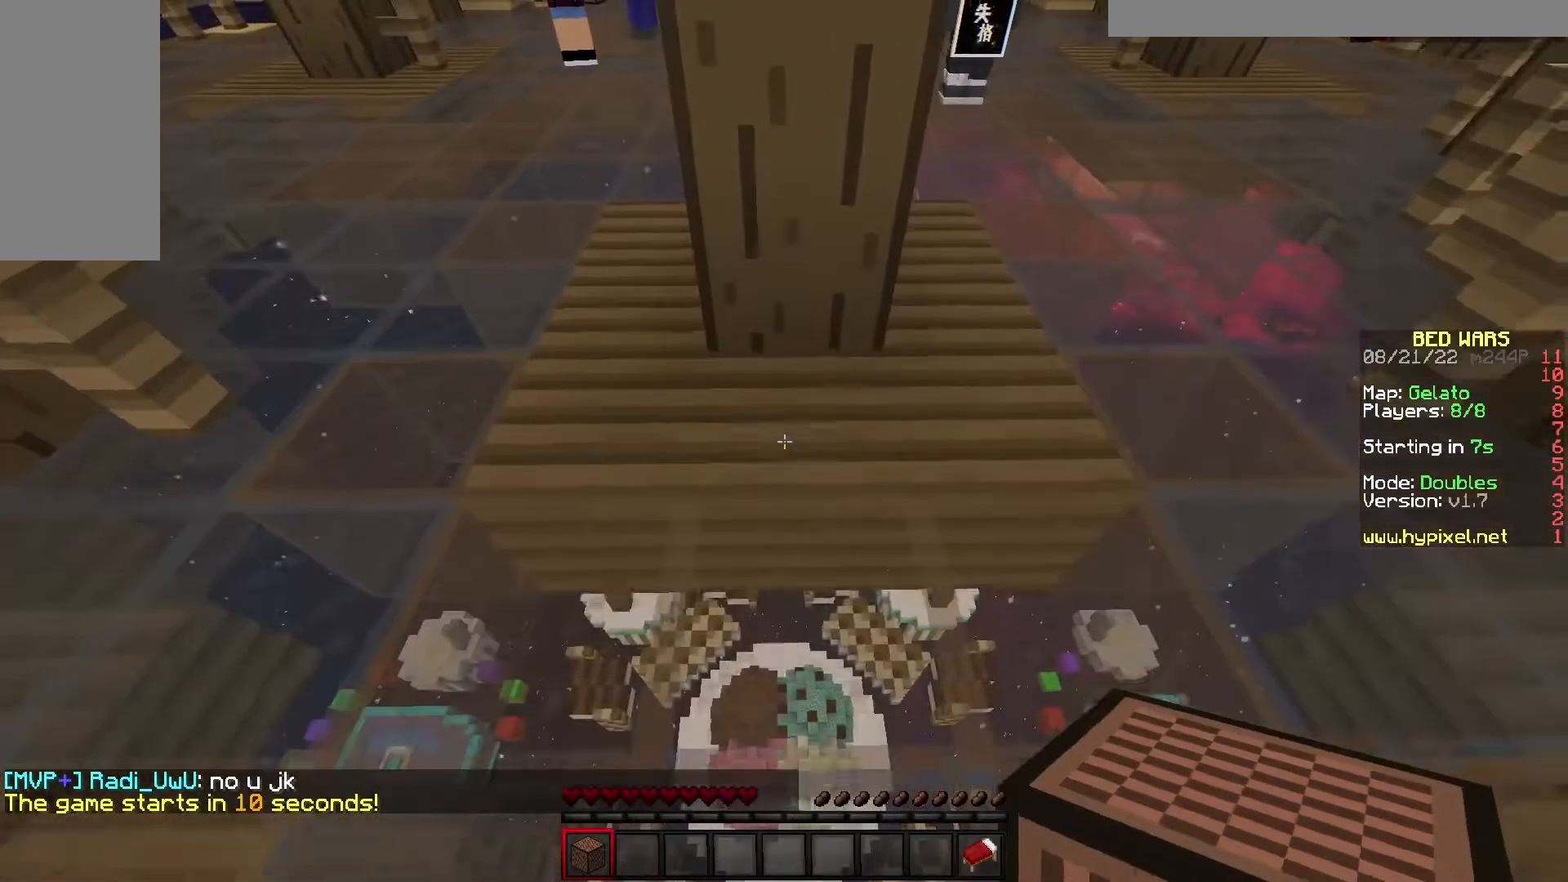
{"keys": ["s"], "events": [[317, "w", "up"], [450, "s", "down"]]}
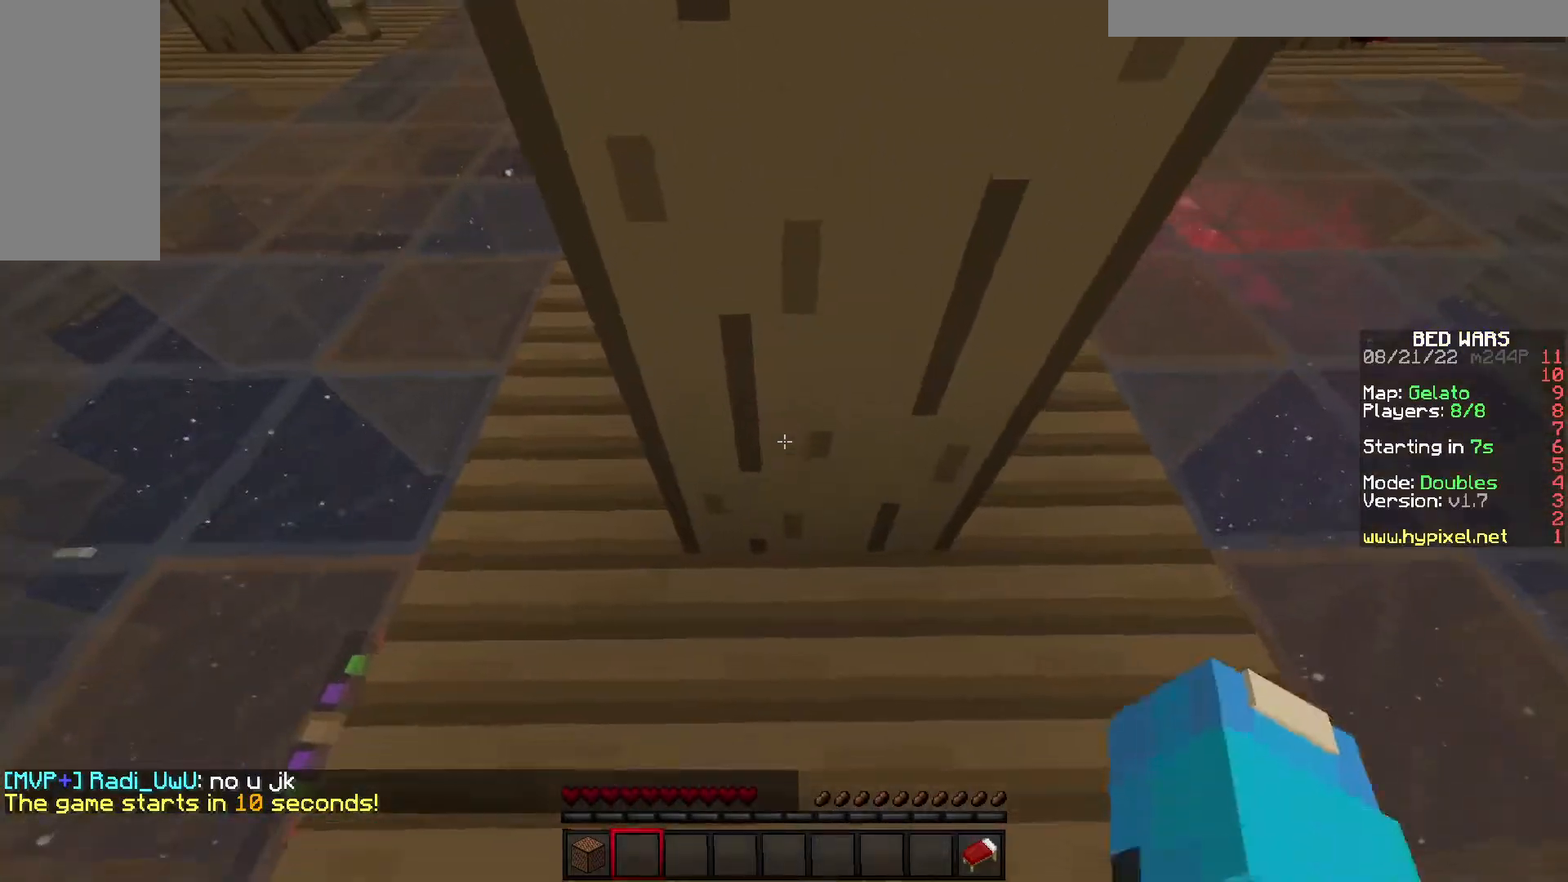
{"keys": ["s"], "events": []}
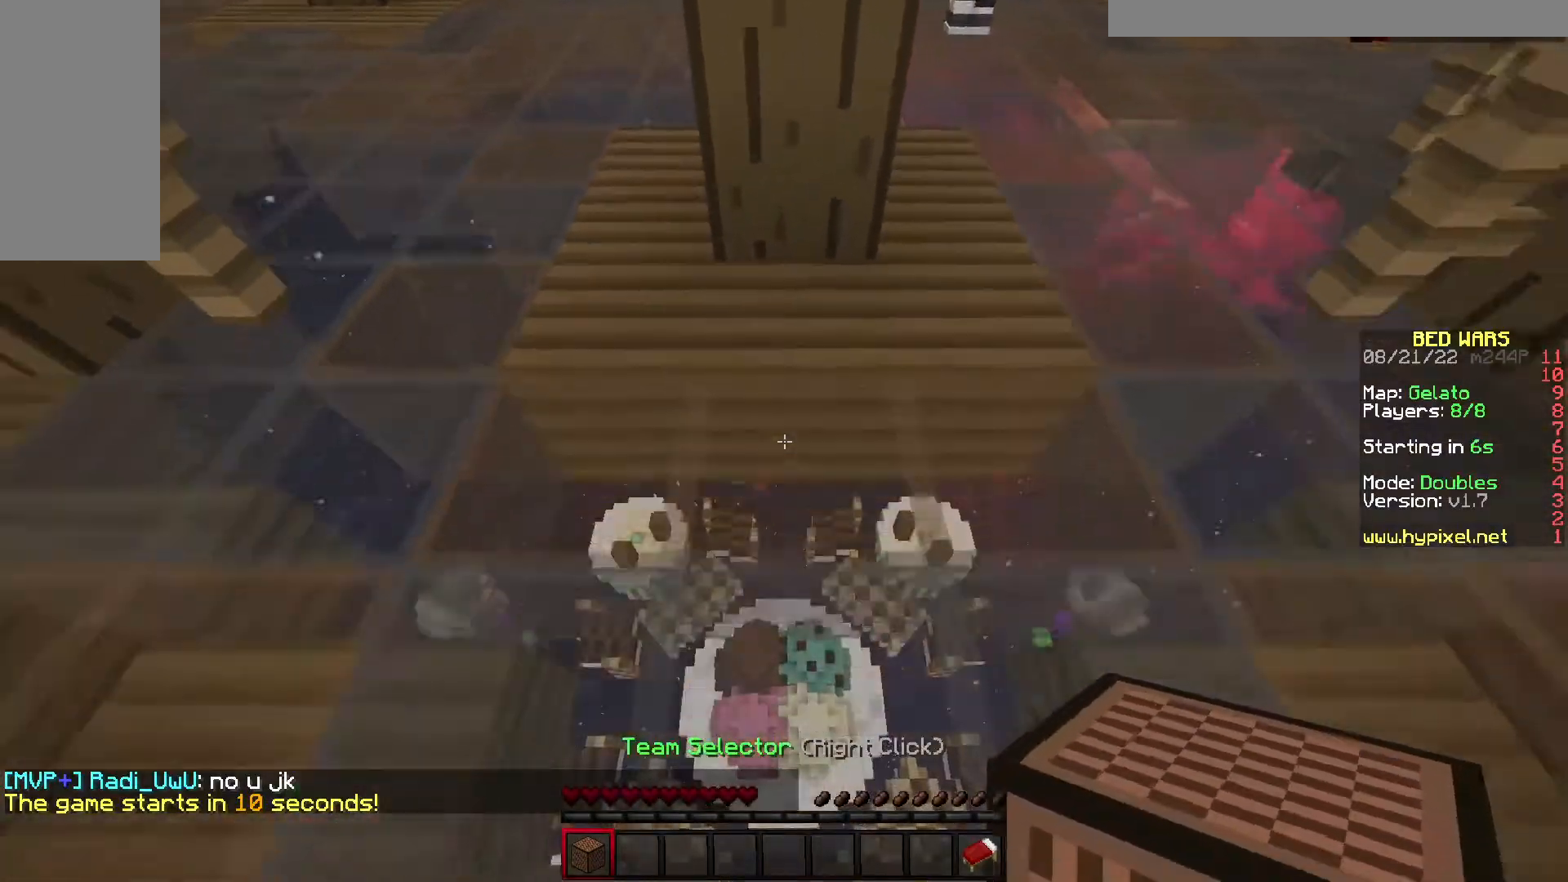
{"keys": [], "events": [[250, "s", "up"]]}
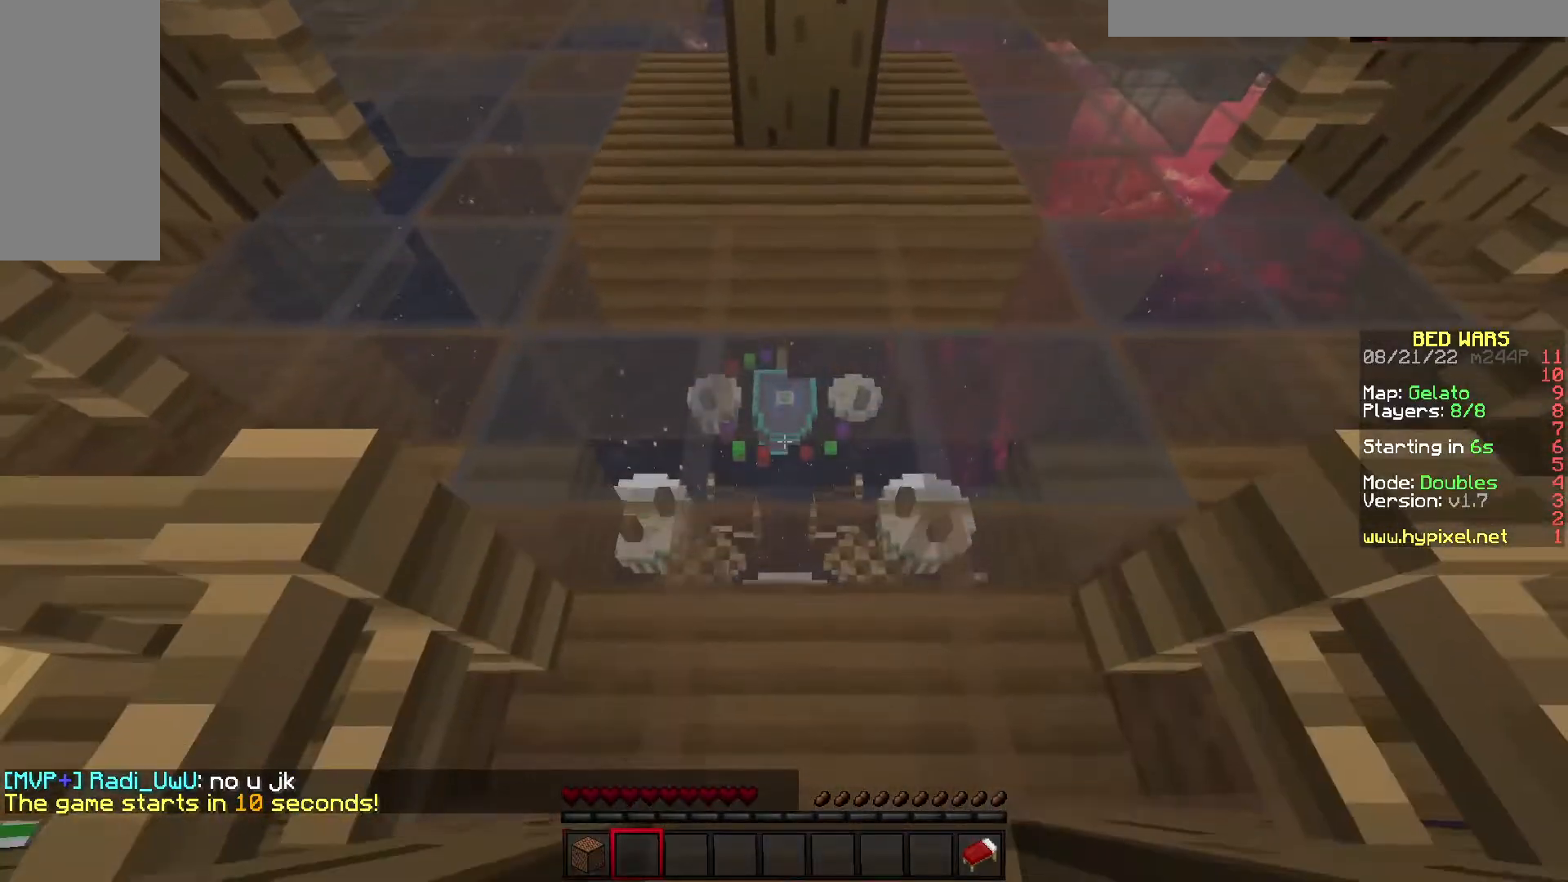
{"keys": [], "events": [[117, "s", "down"], [367, "s", "up"]]}
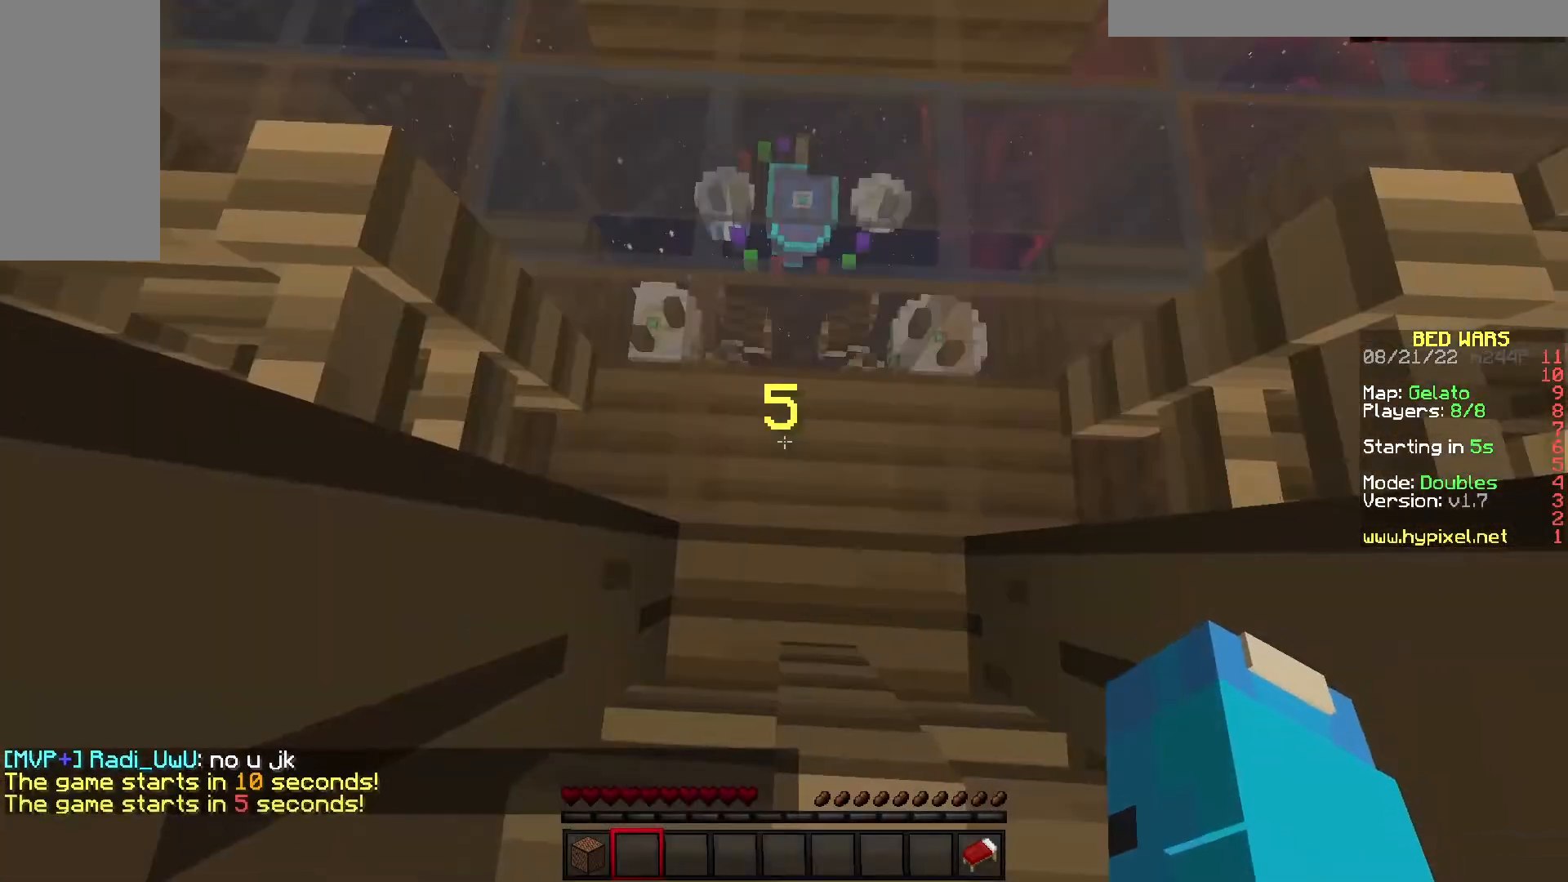
{"keys": [], "events": [[33, "w", "down"], [150, "space", "down"], [383, "space", "up"], [500, "w", "up"]]}
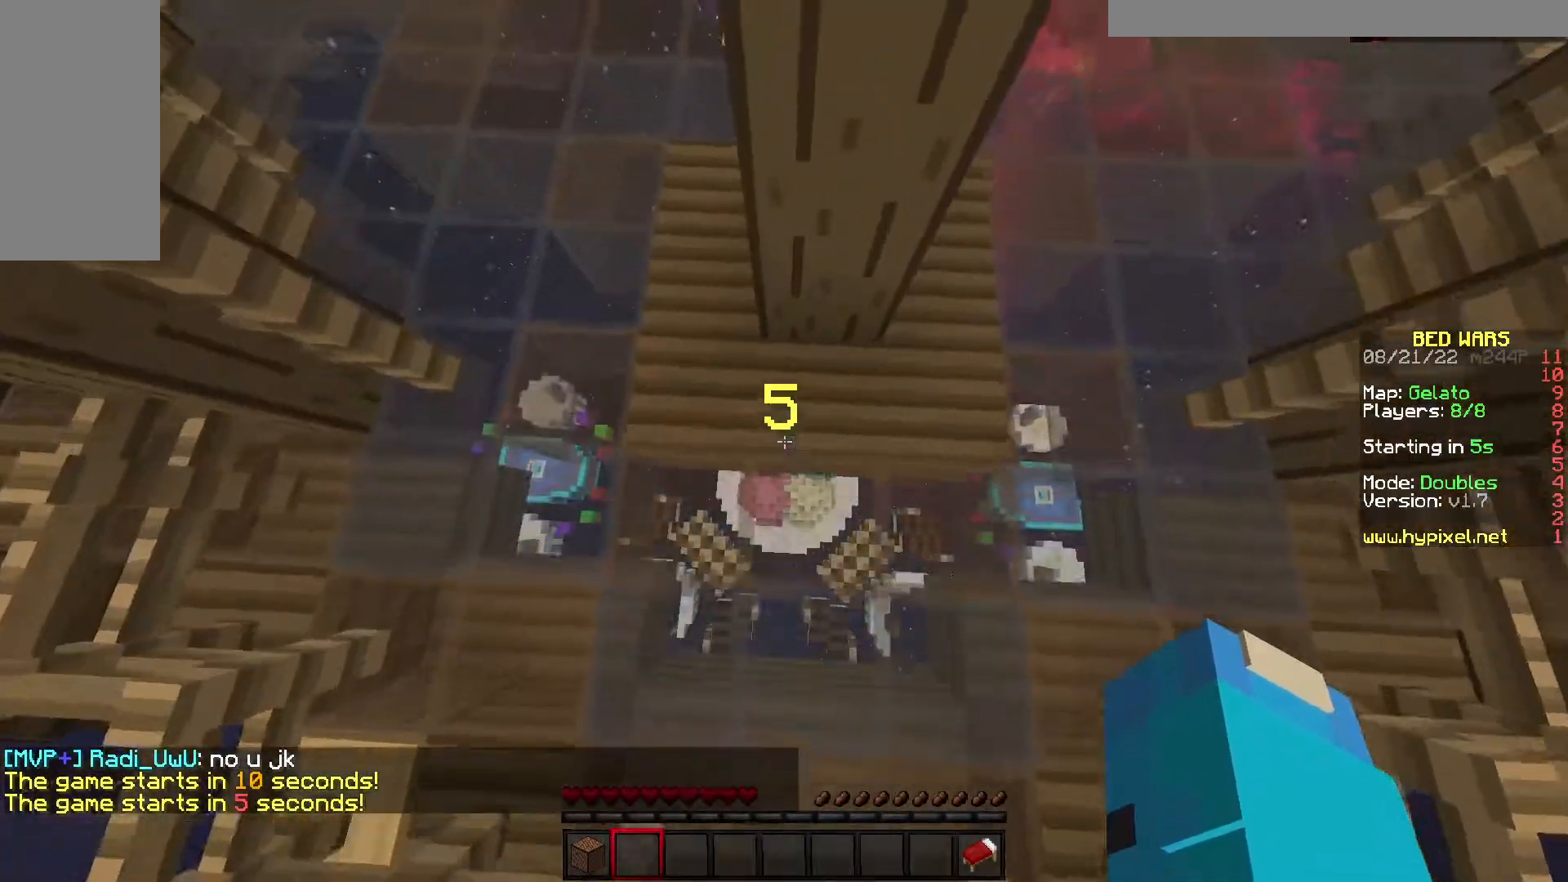
{"keys": ["s"], "events": [[467, "s", "down"]]}
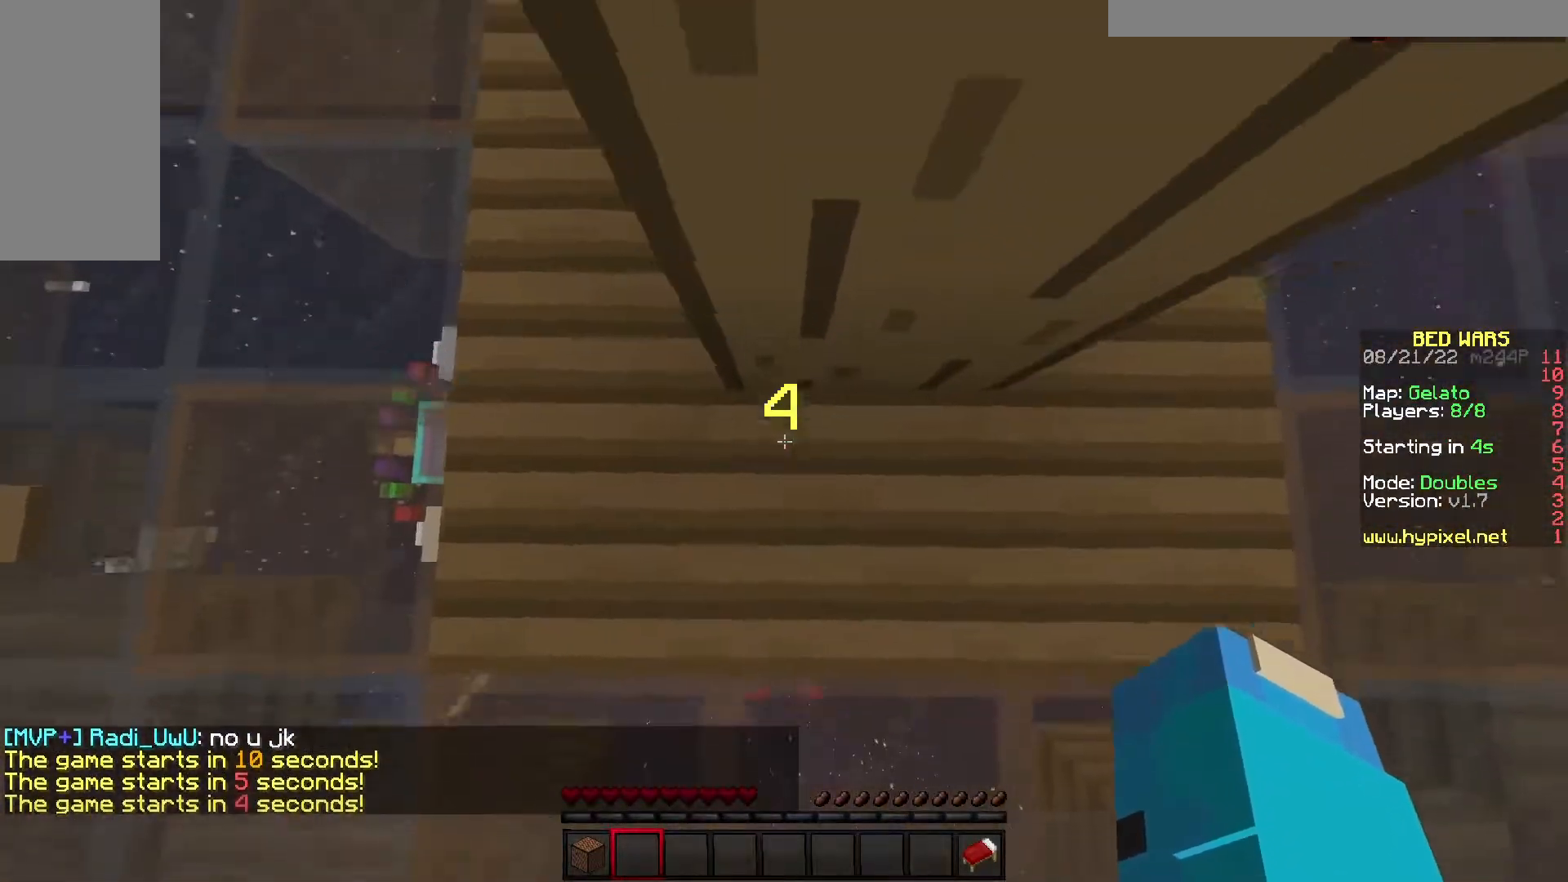
{"keys": ["s", "space"], "events": [[133, "space", "down"]]}
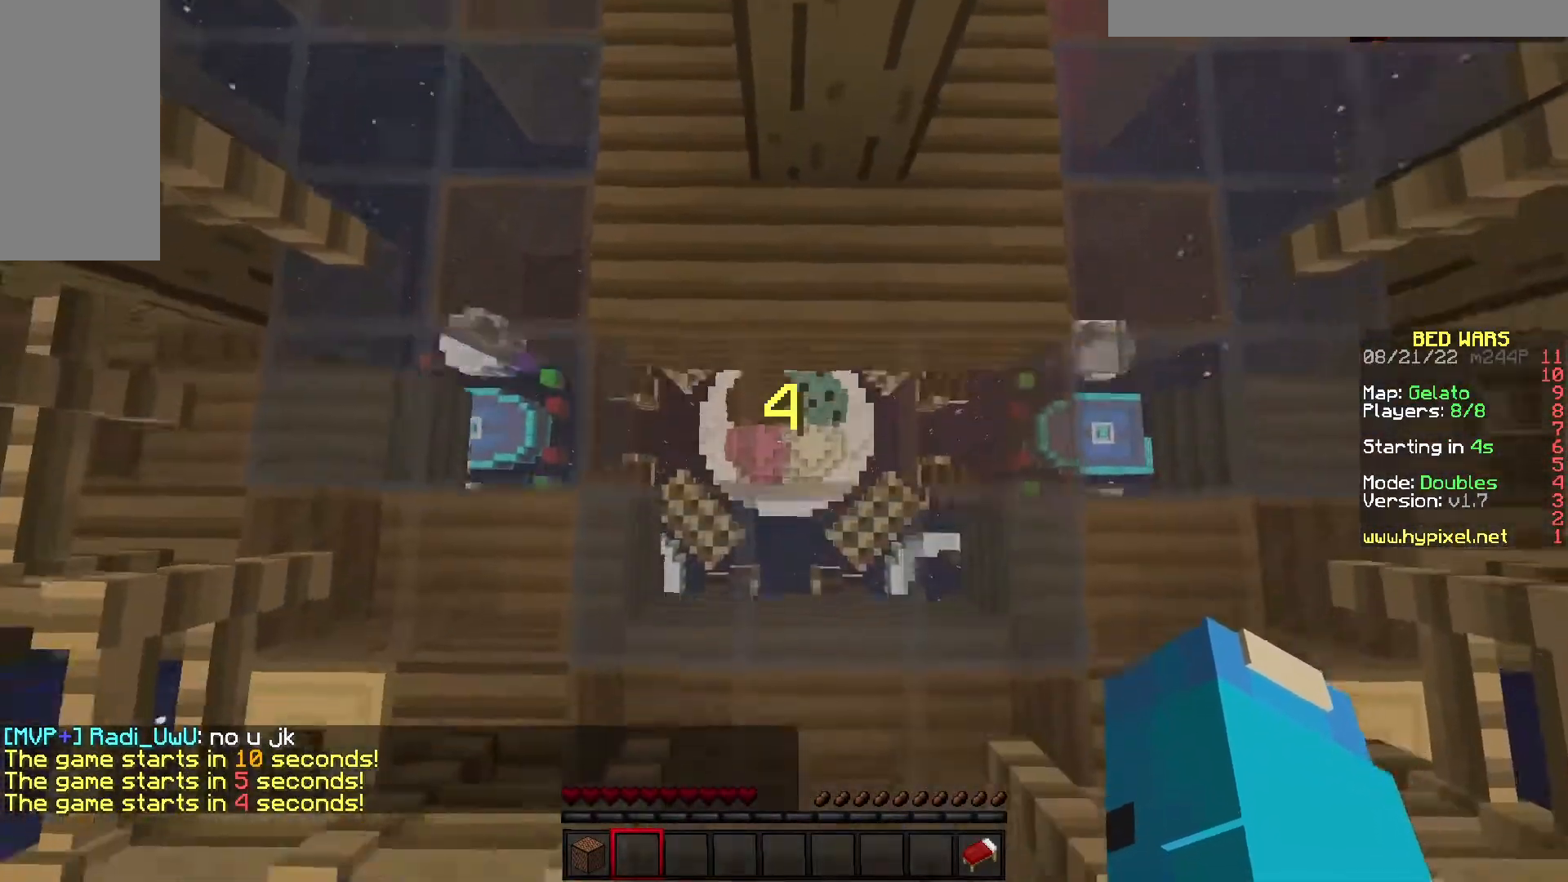
{"keys": [], "events": [[433, "space", "up"], [483, "s", "up"]]}
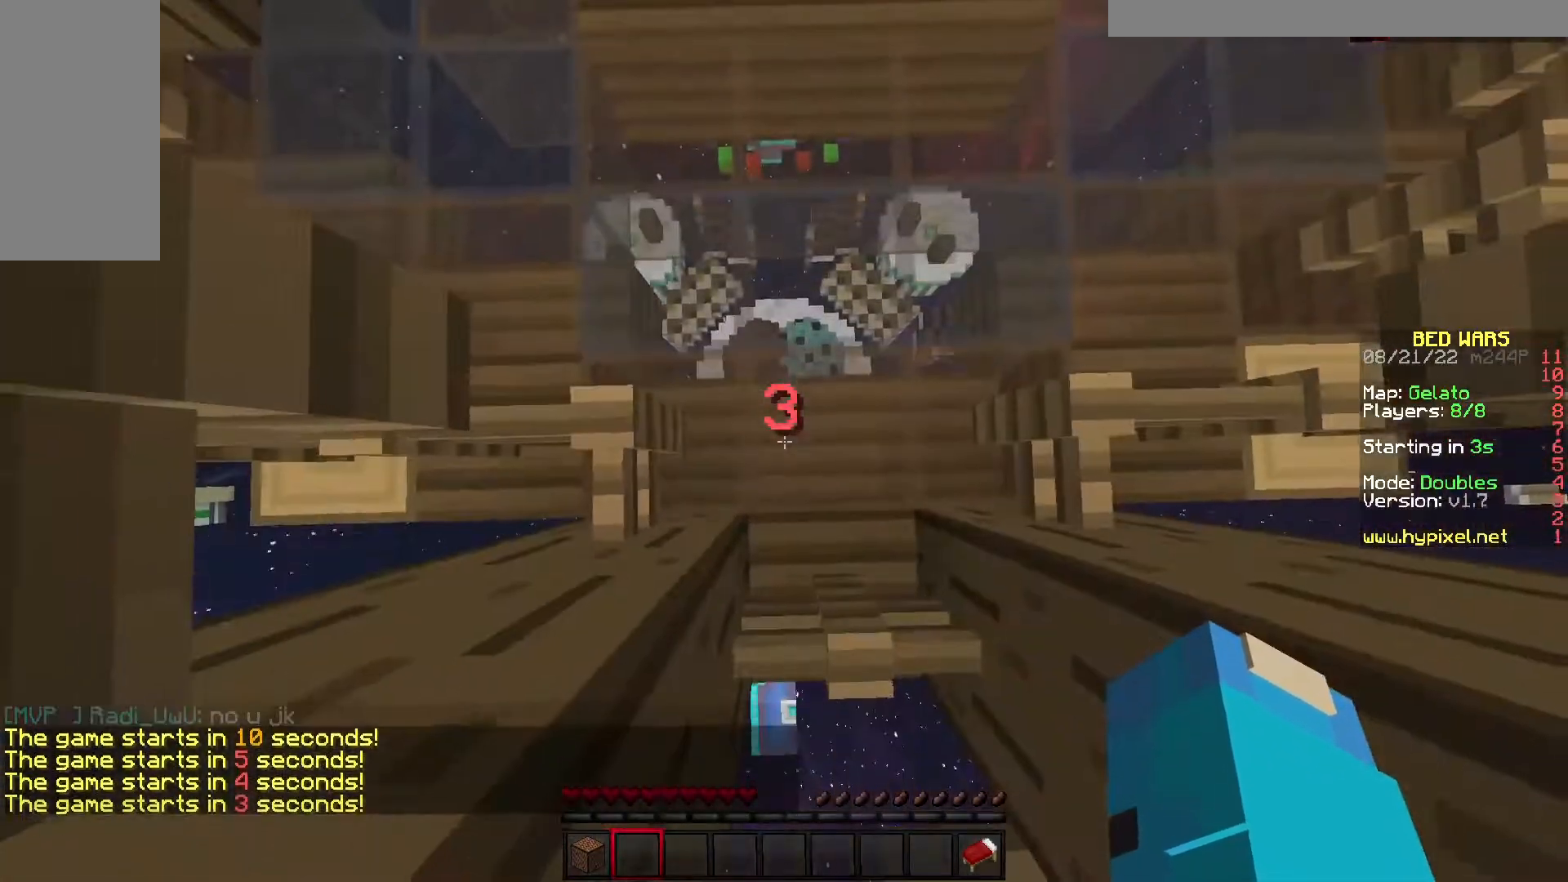
{"keys": [], "events": [[233, "w", "down"], [450, "w", "up"]]}
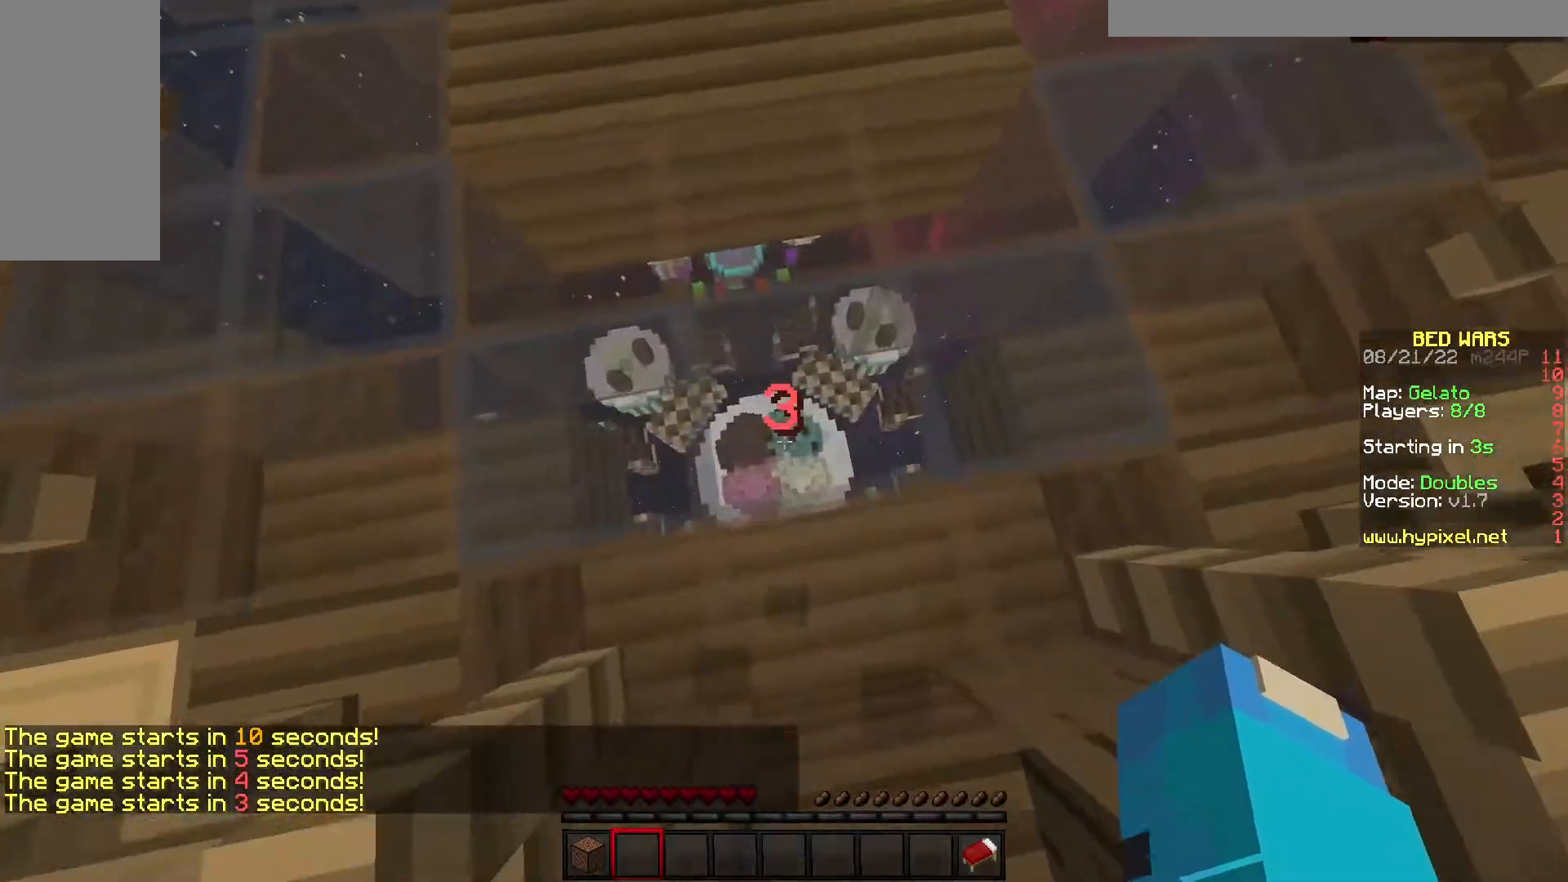
{"keys": ["s"], "events": [[83, "s", "down"]]}
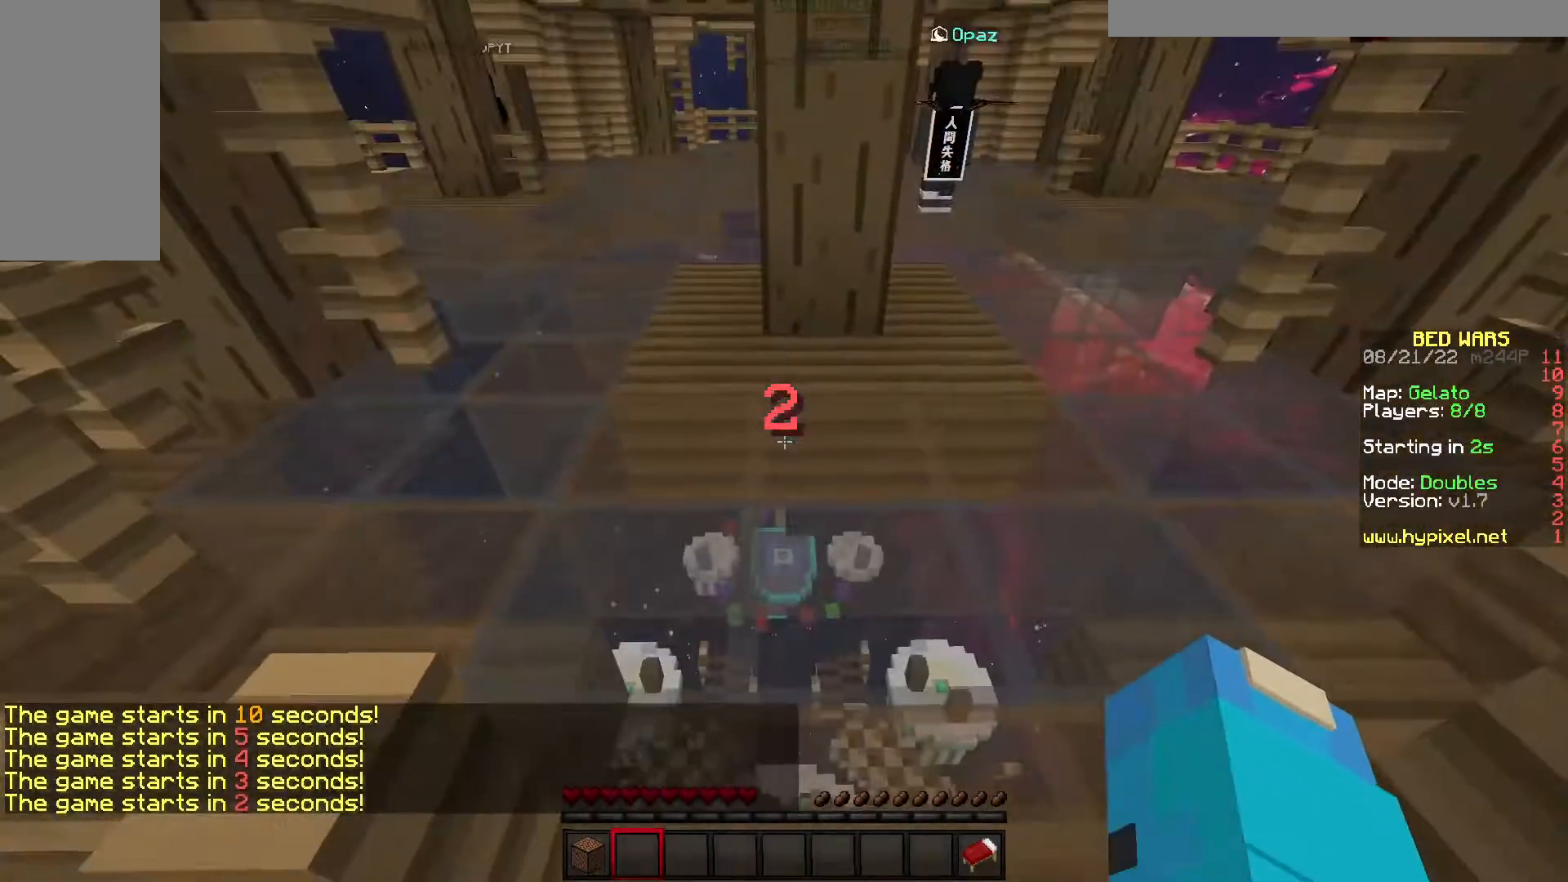
{"keys": ["s"], "events": []}
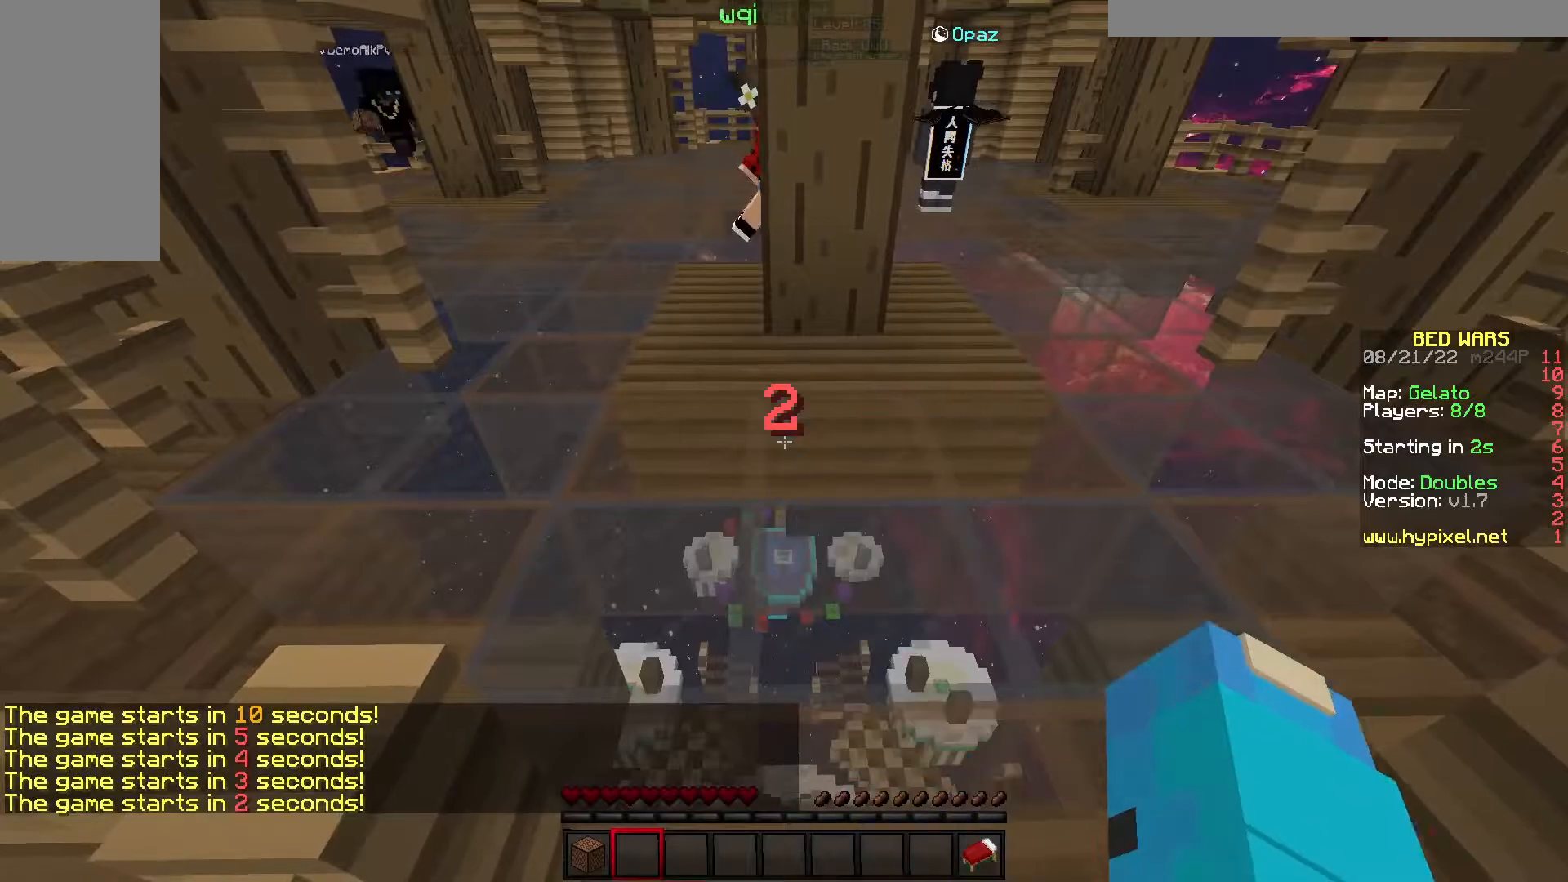
{"keys": ["s"], "events": []}
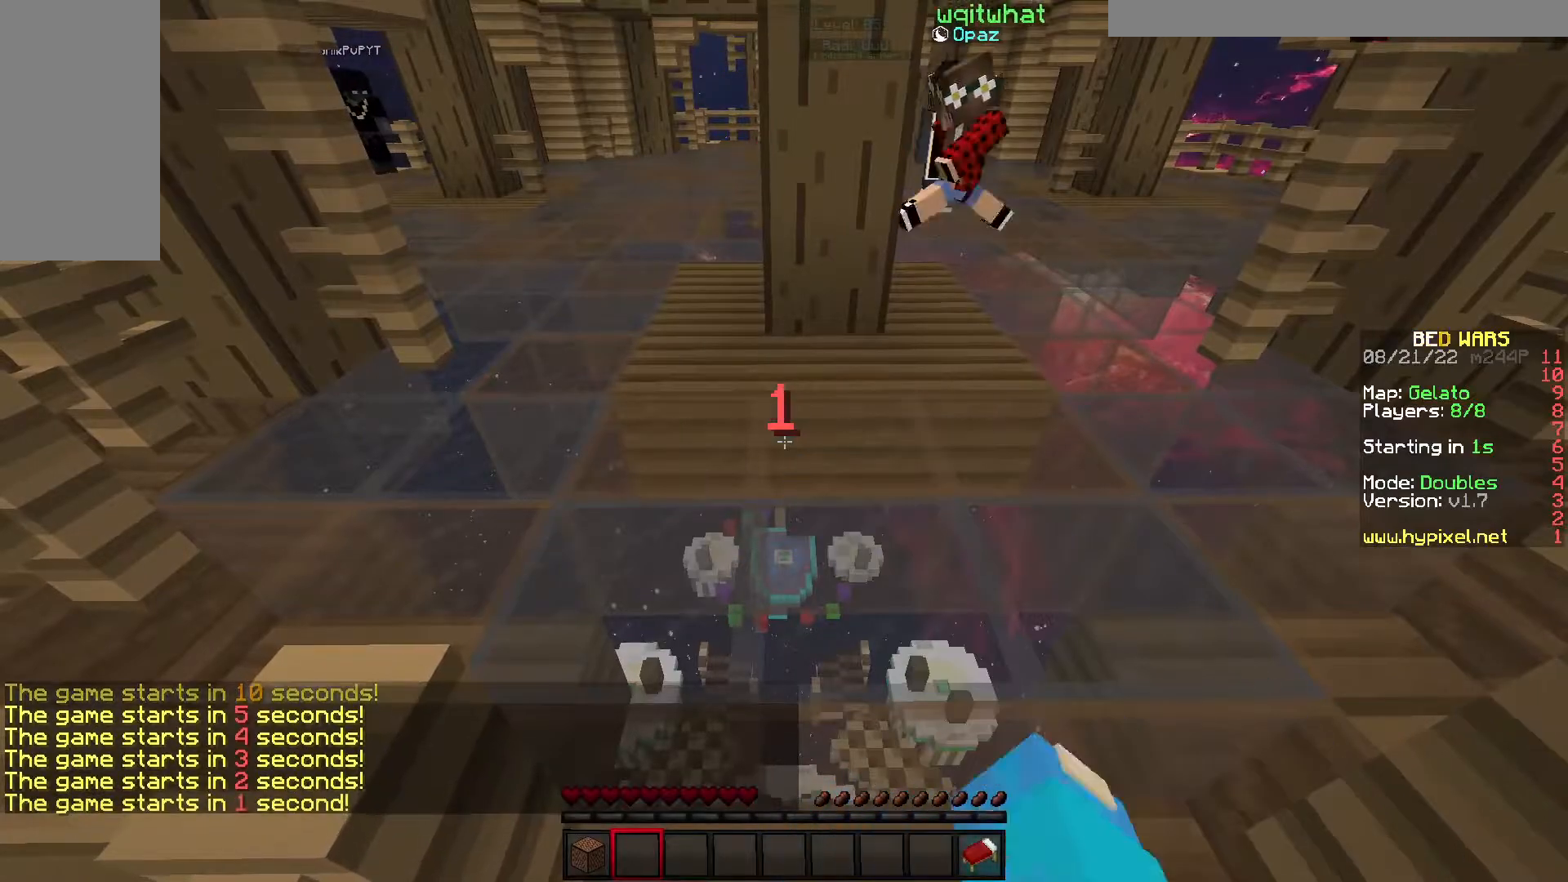
{"keys": ["d", "s"], "events": [[400, "d", "down"]]}
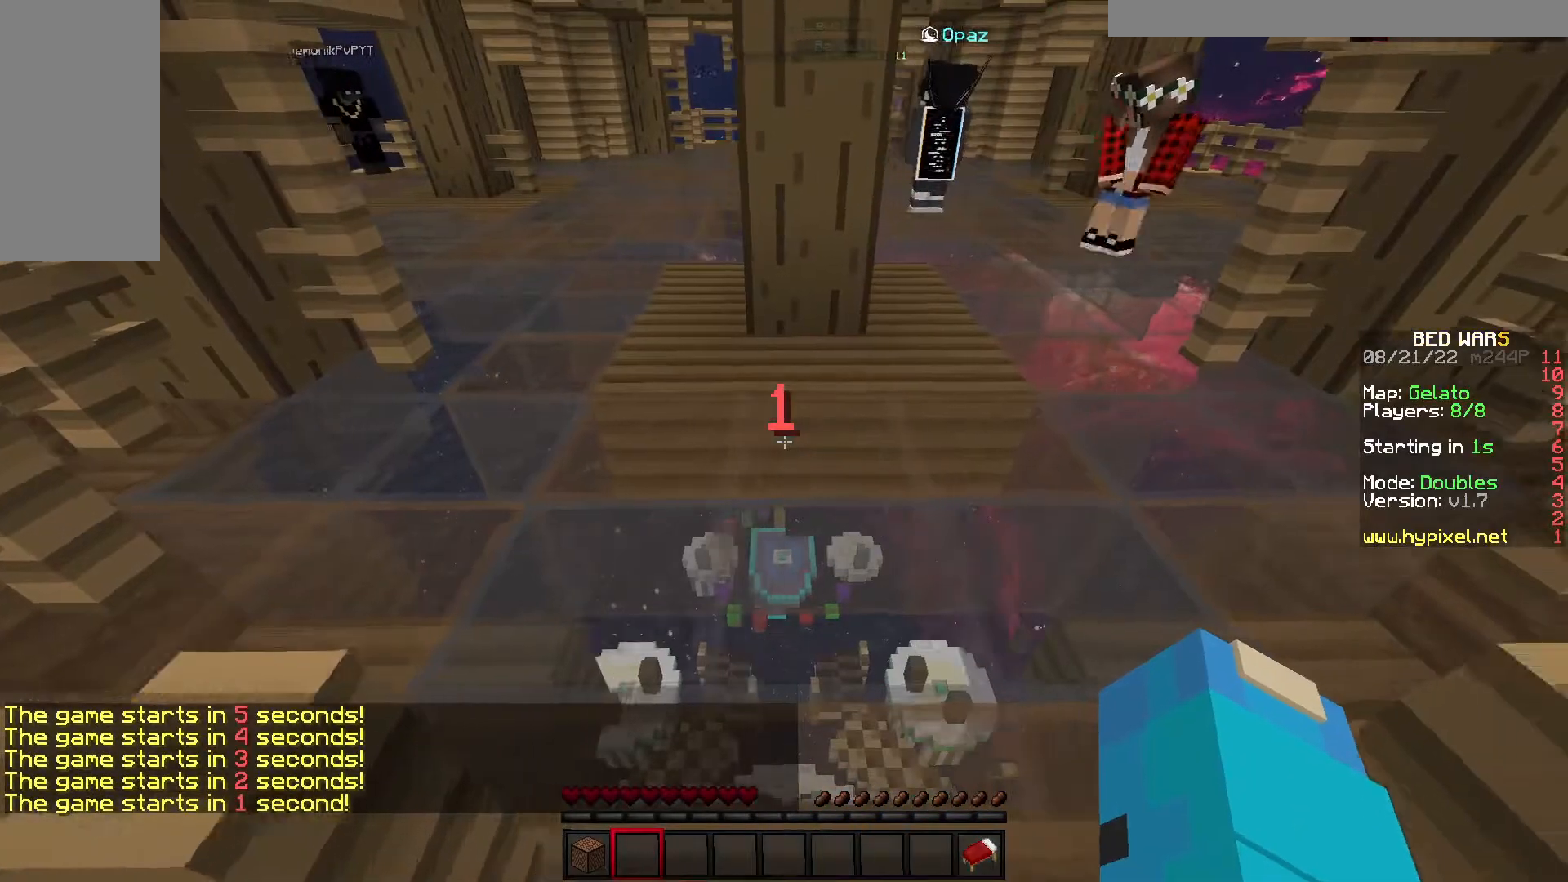
{"keys": ["s"], "events": [[83, "d", "up"]]}
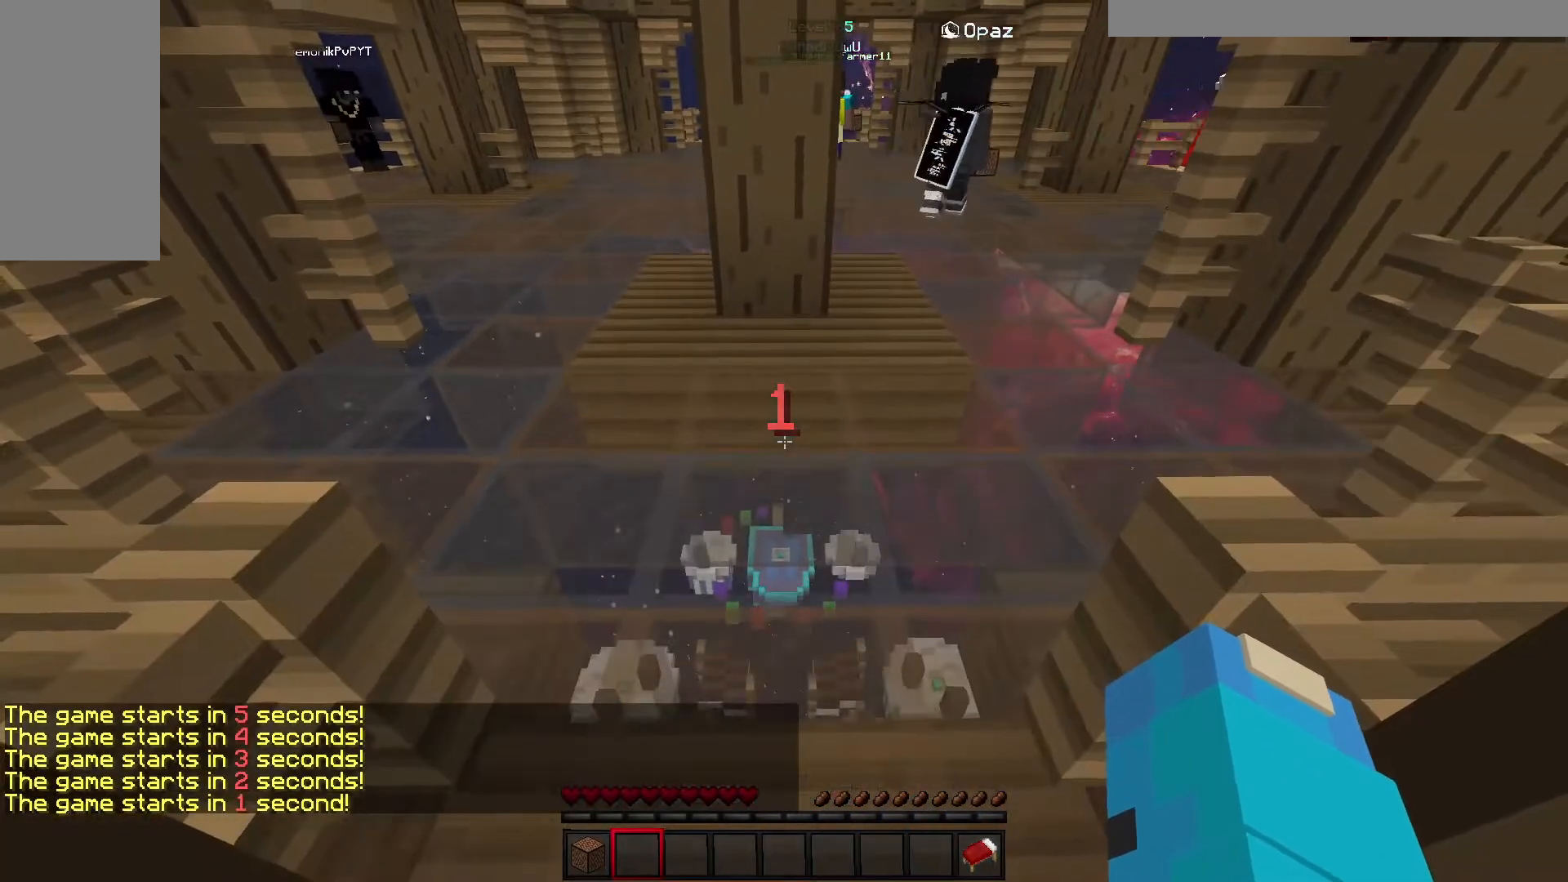
{"keys": ["s"], "events": []}
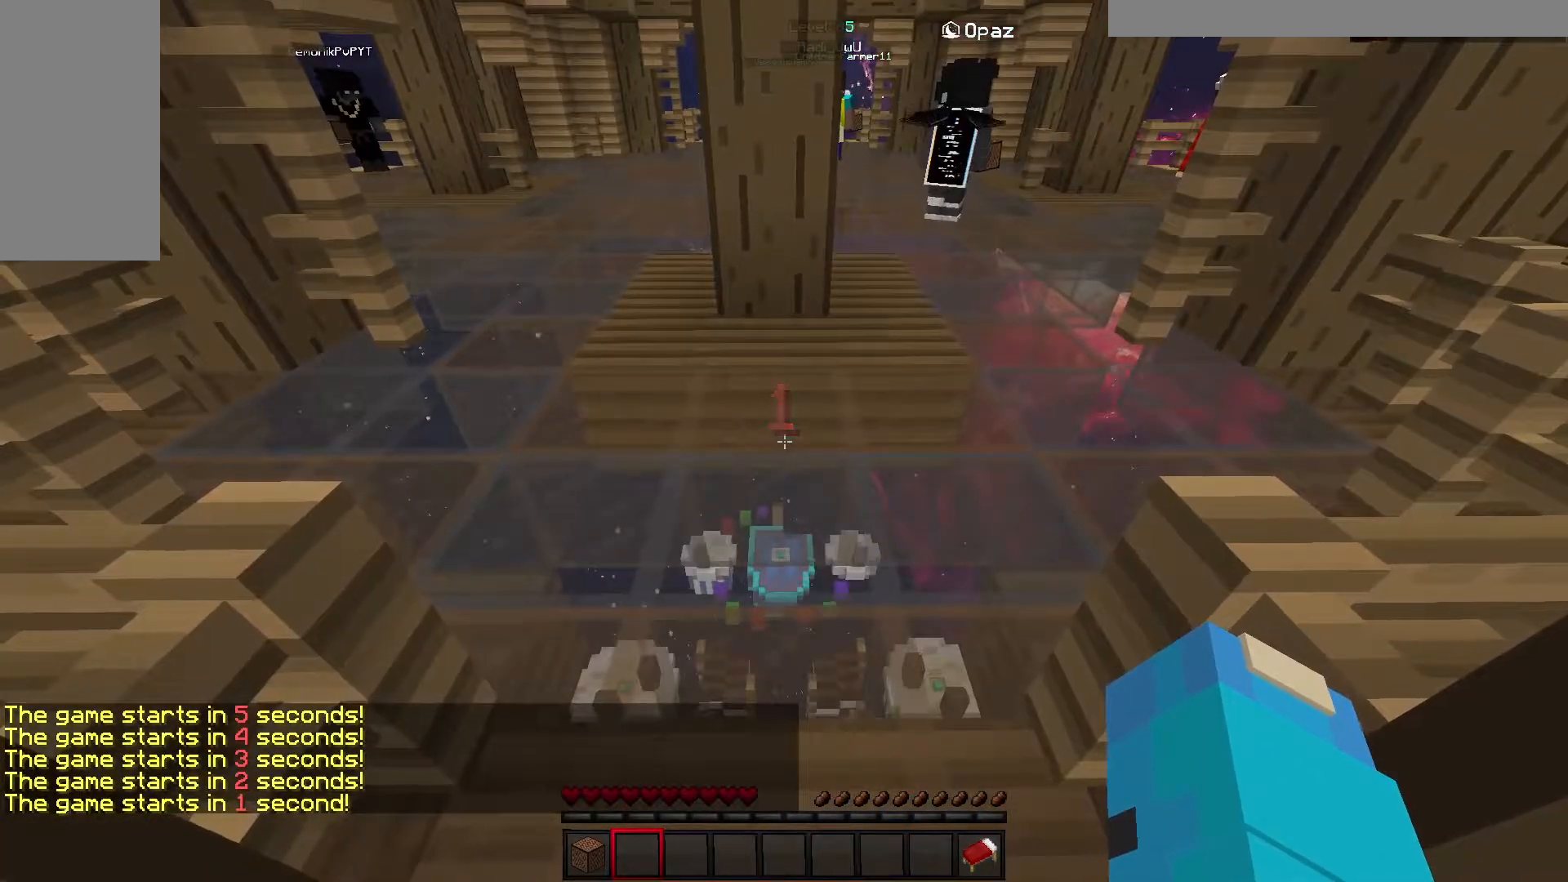
{"keys": ["s"], "events": []}
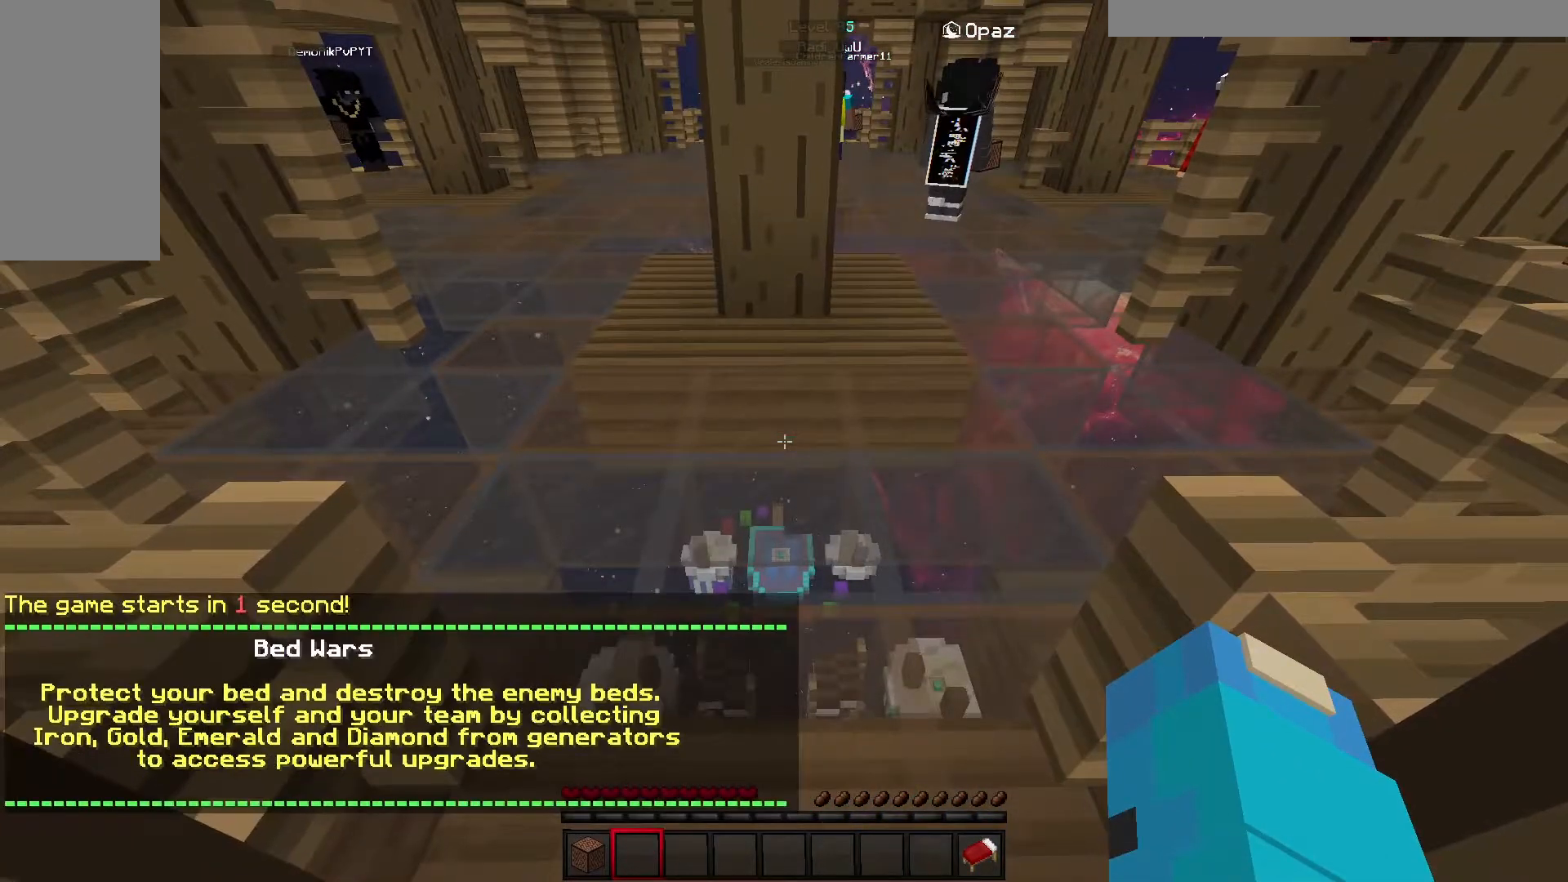
{"keys": ["s"], "events": []}